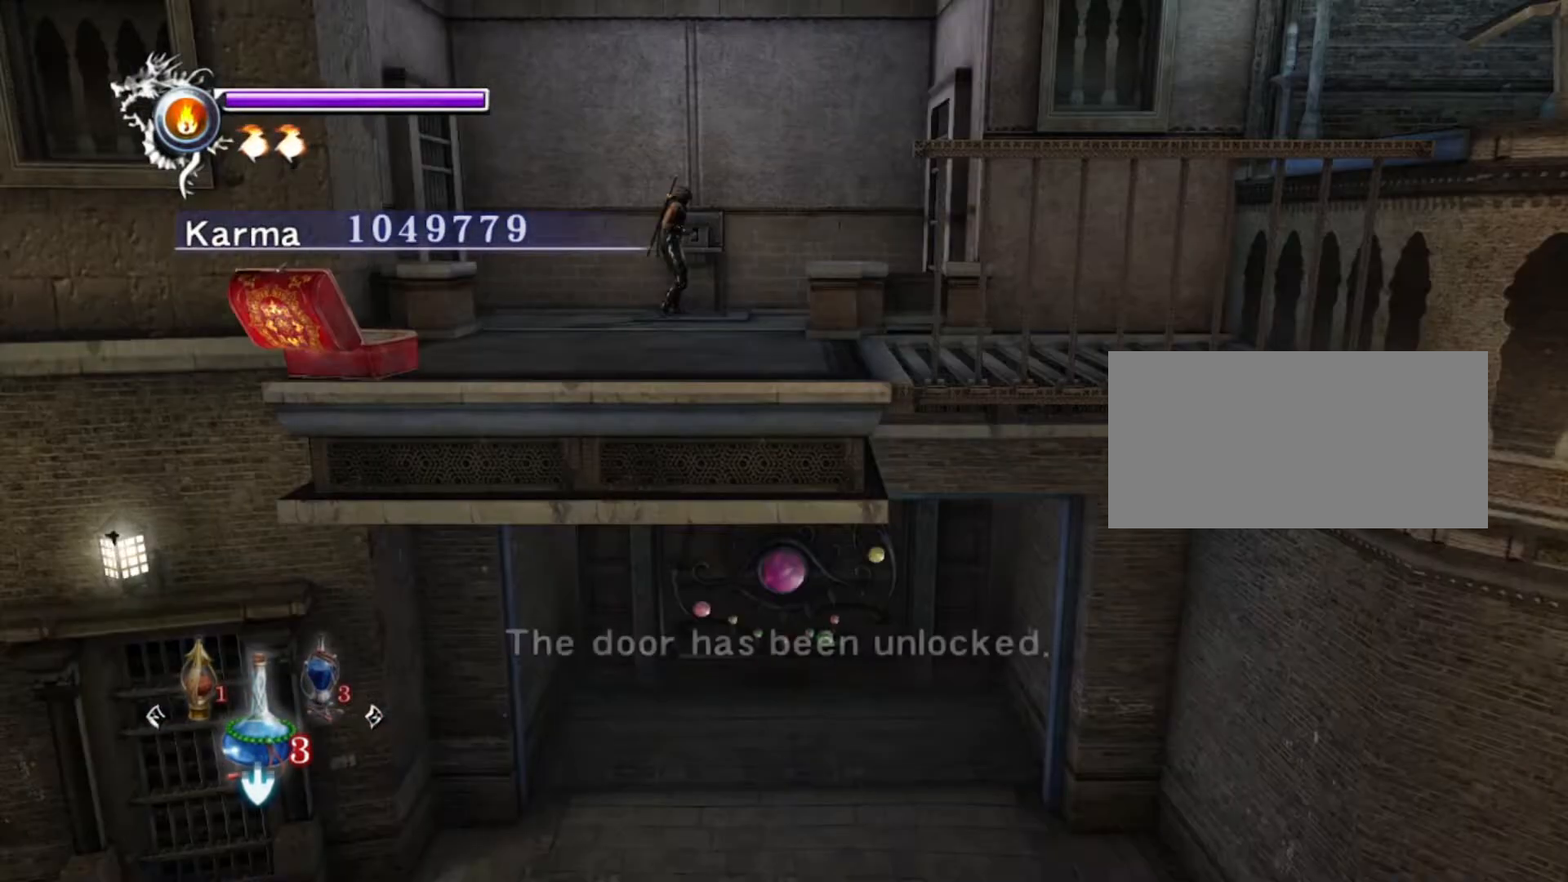
Gameplay with a controller (Xbox layout); each line is a JSON object with the inputs held at the frame after it. "events" lists button and stick changes between this image and that frame as [ms after this image, input, new state], when the widget could be followed in between. Not read: HOME L3 R3.
{"buttons": [], "left_stick": "center", "right_stick": "center", "events": [[17, "A", "up"], [67, "A", "down"], [150, "A", "up"], [250, "A", "down"], [333, "A", "up"], [417, "A", "down"], [500, "A", "up"]]}
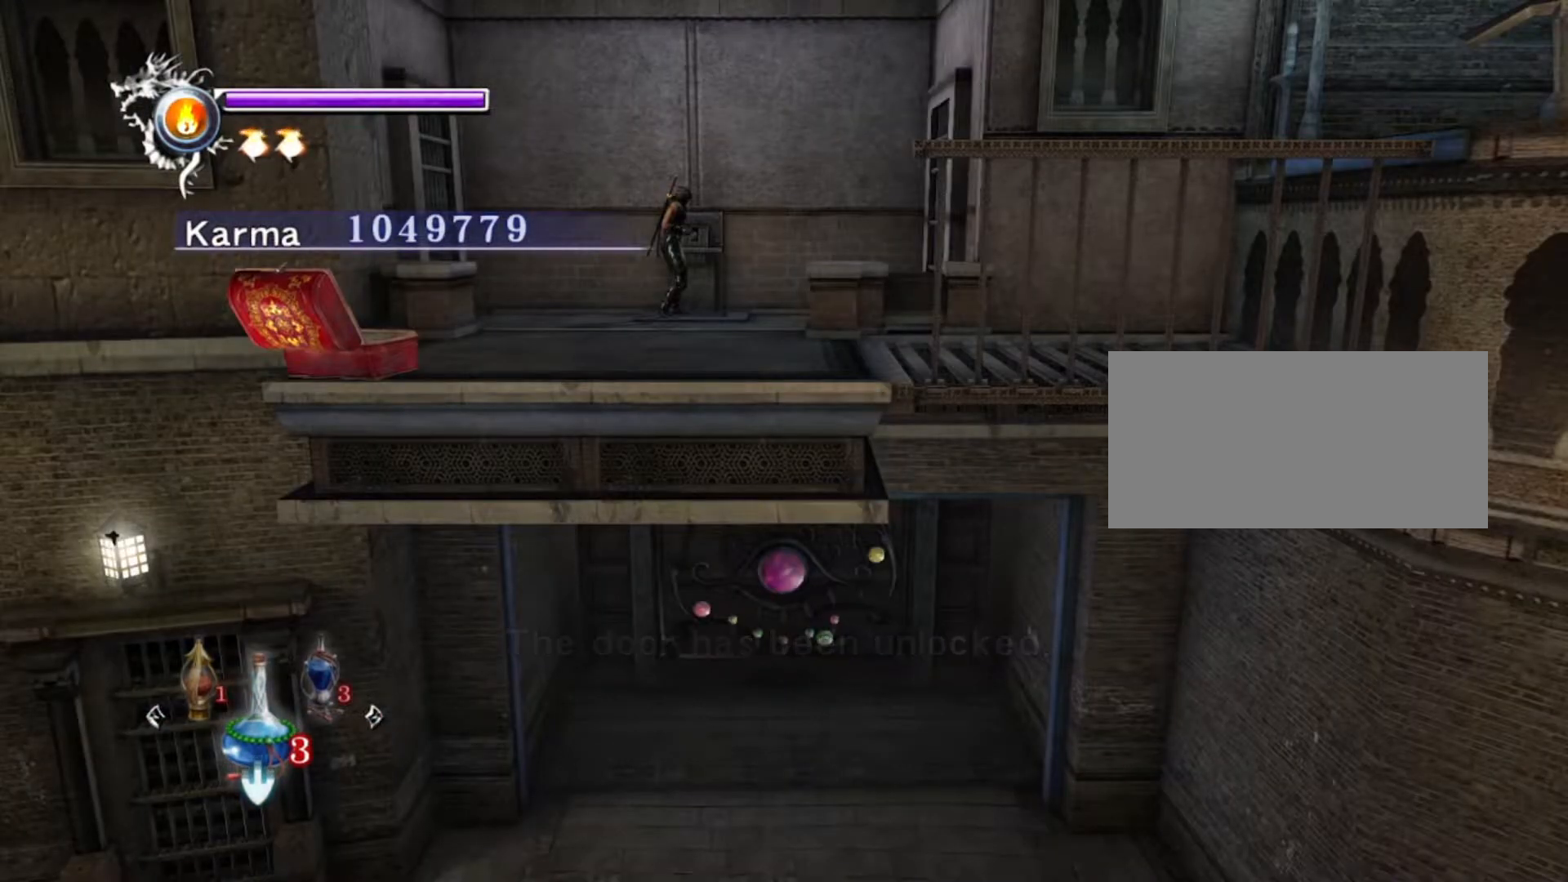
{"buttons": [], "left_stick": "down", "right_stick": "center", "events": [[50, "A", "down"], [167, "A", "up"], [367, "left_stick", "down"]]}
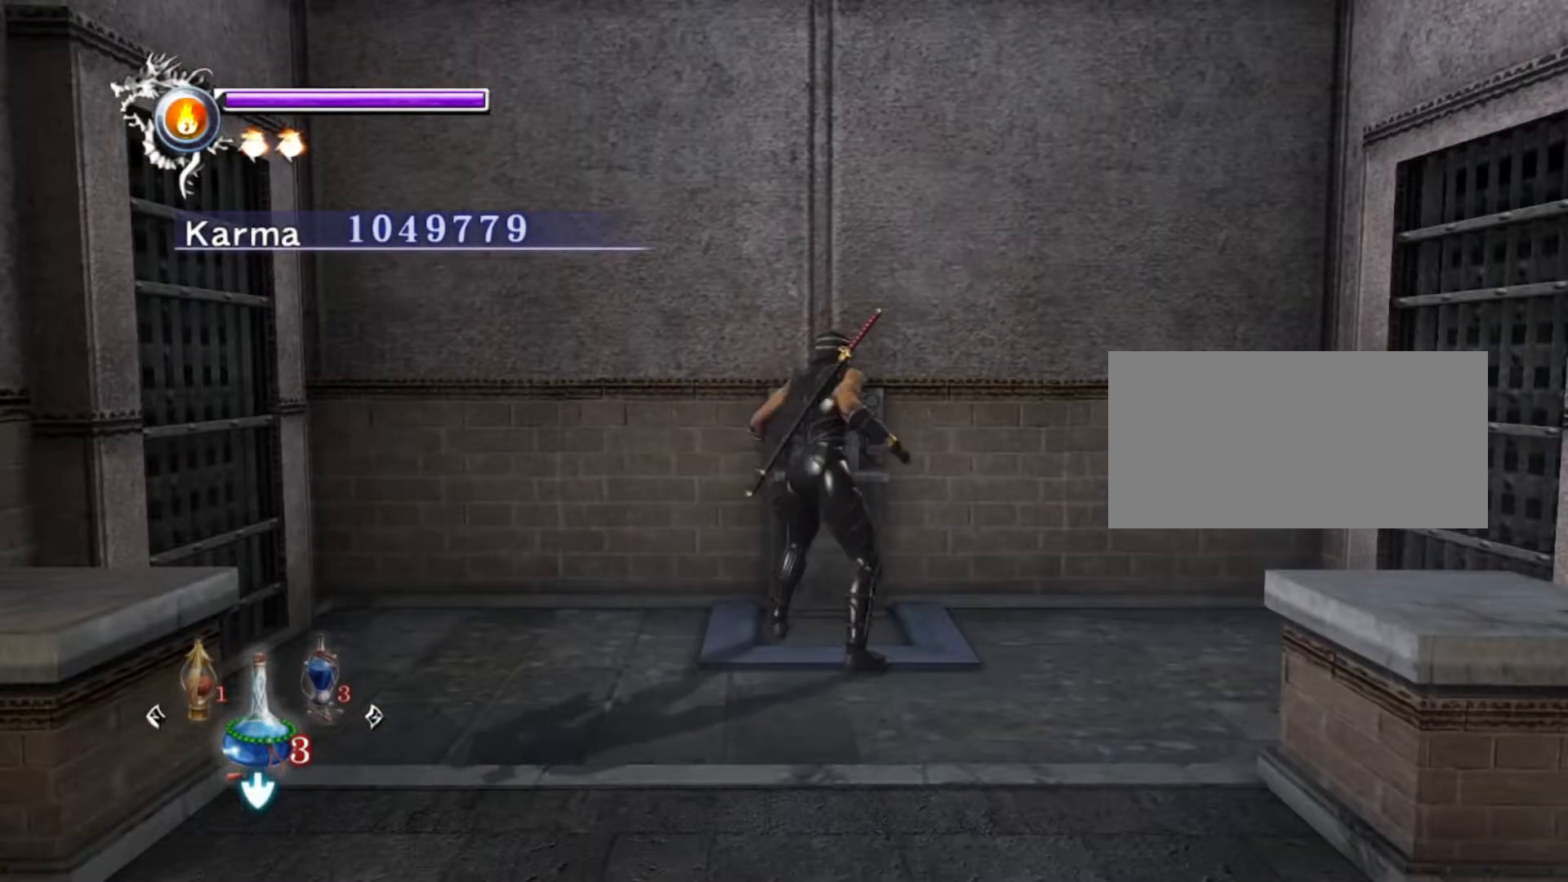
{"buttons": ["A"], "left_stick": "down", "right_stick": "center", "events": [[67, "A", "down"], [200, "A", "up"], [250, "A", "down"], [350, "A", "up"], [433, "A", "down"]]}
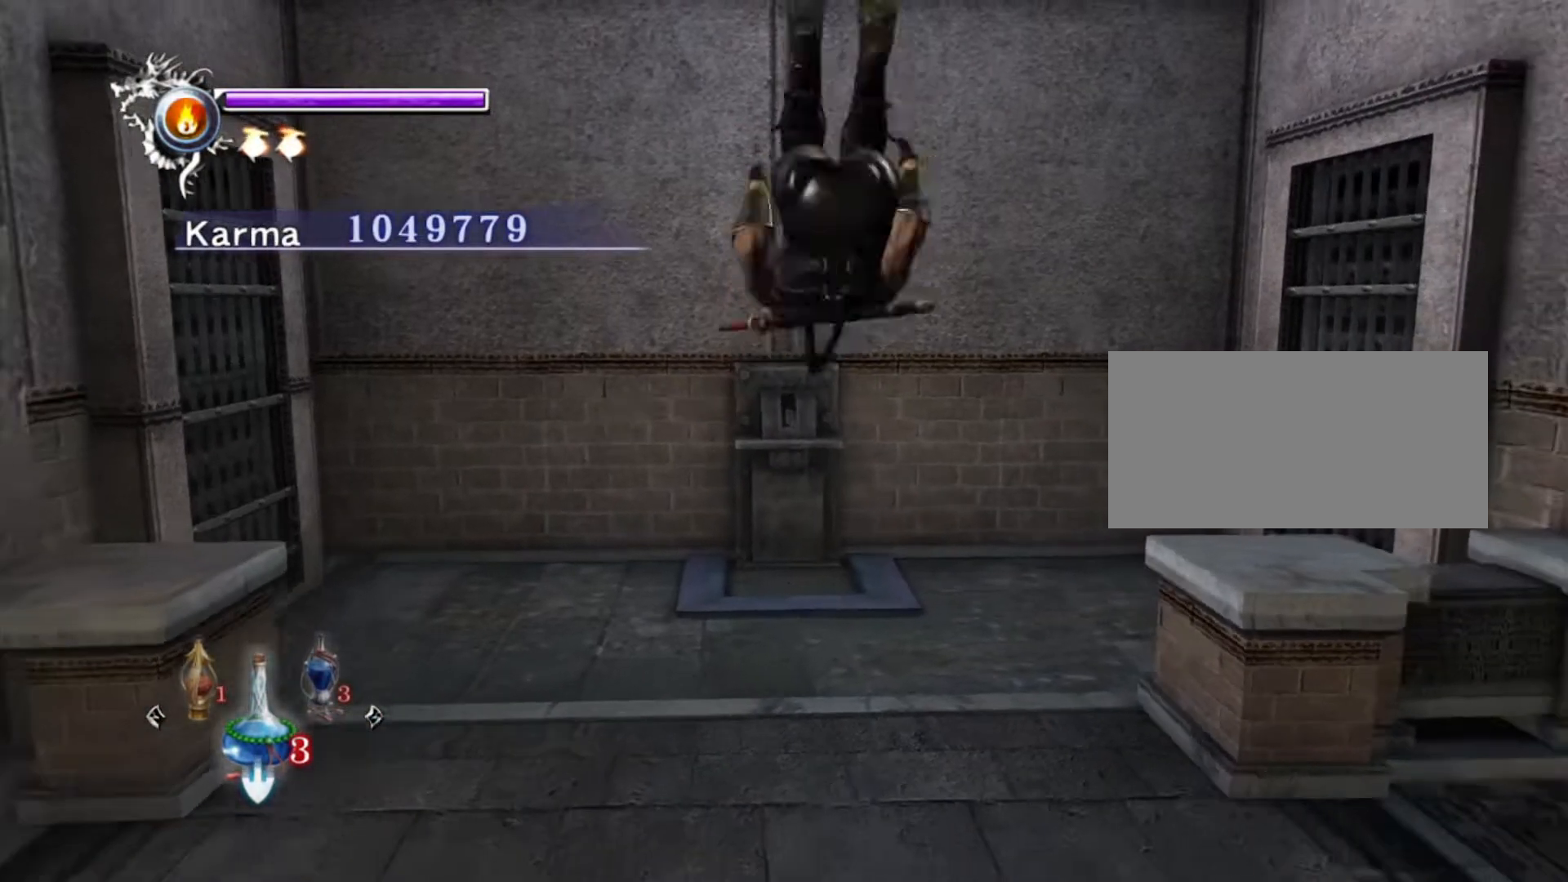
{"buttons": [], "left_stick": "up", "right_stick": "center", "events": [[17, "A", "up"], [33, "A", "down"], [167, "A", "up"], [267, "left_stick", "center"], [450, "left_stick", "up"]]}
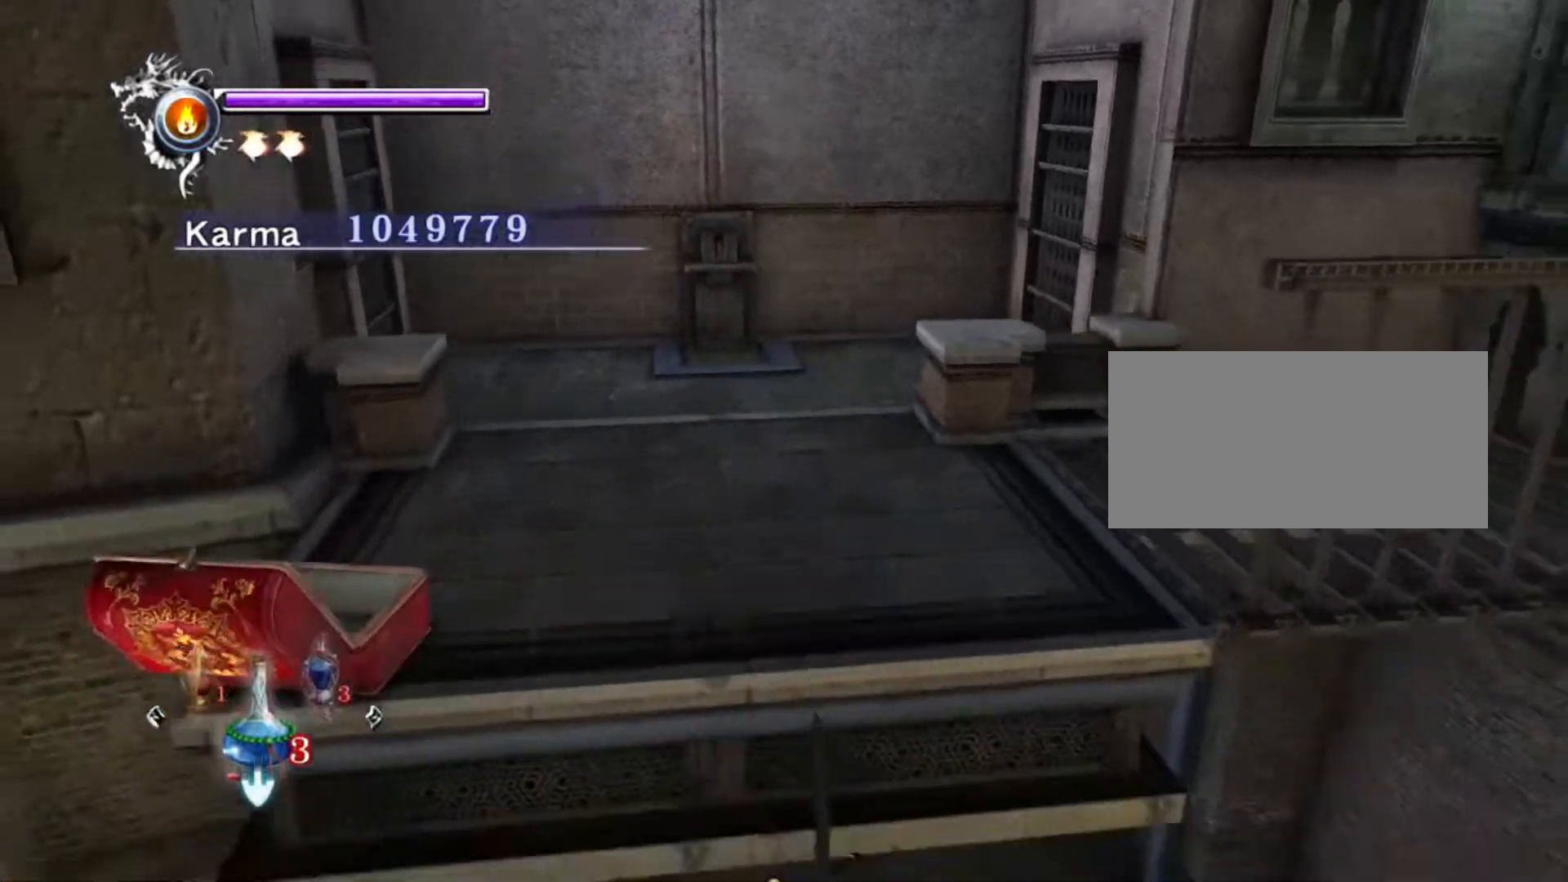
{"buttons": ["A", "L2"], "left_stick": "up", "right_stick": "center", "events": [[217, "L2", "down"], [500, "A", "down"]]}
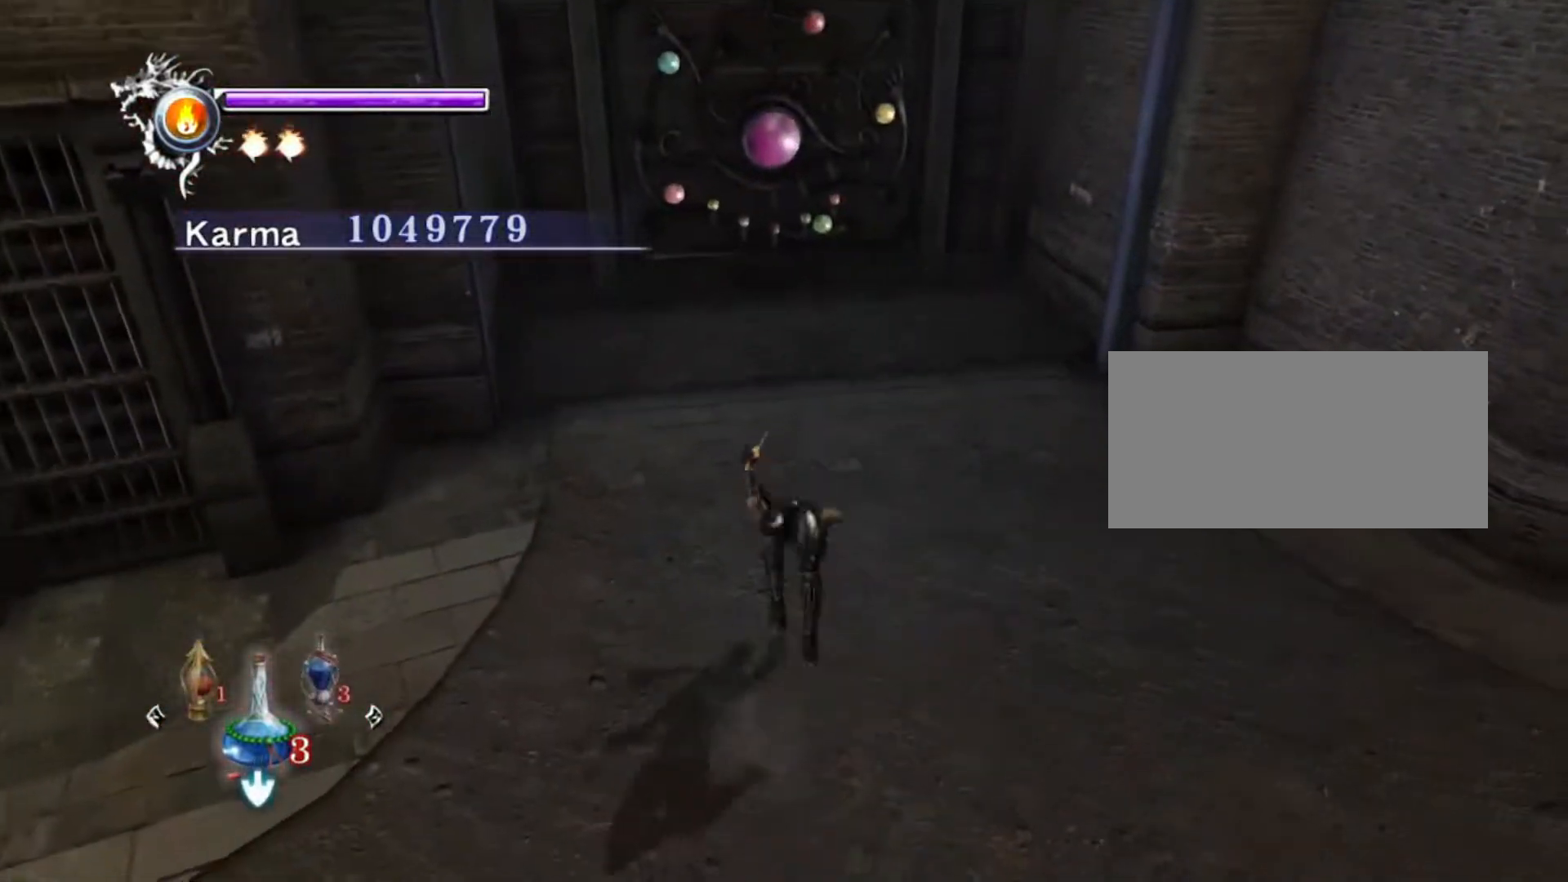
{"buttons": [], "left_stick": "up", "right_stick": "center", "events": [[83, "L2", "up"], [150, "A", "up"], [233, "right_stick", "left"], [400, "right_stick", "center"]]}
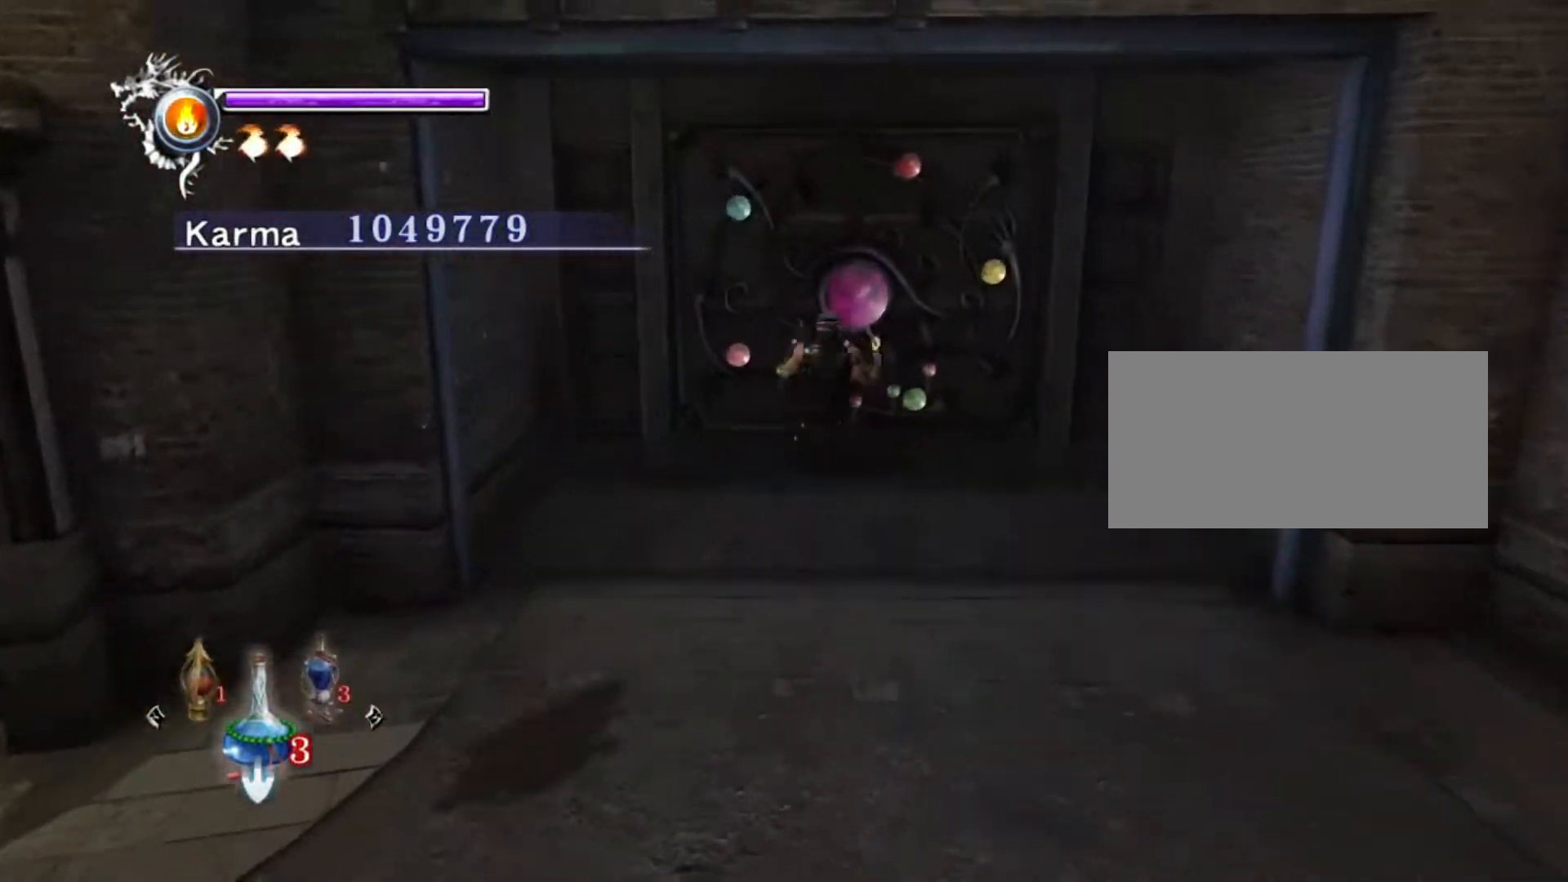
{"buttons": [], "left_stick": "up", "right_stick": "center", "events": [[300, "X", "down"], [417, "R1", "down"], [433, "X", "up"], [467, "R1", "up"]]}
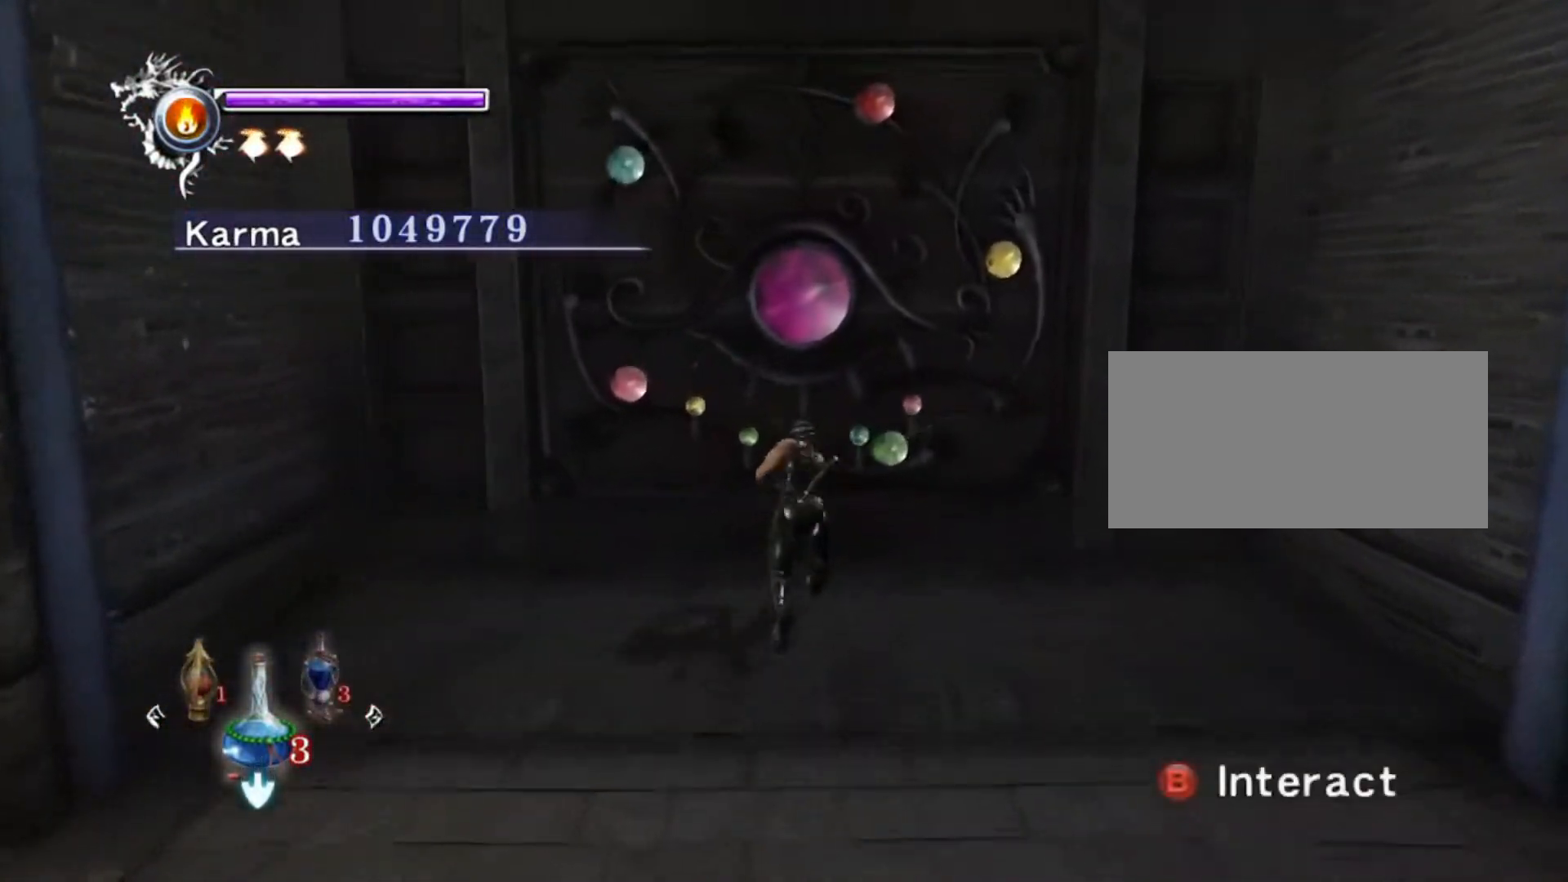
{"buttons": [], "left_stick": "up", "right_stick": "center", "events": [[17, "X", "down"], [67, "X", "up"], [167, "X", "down"], [283, "X", "up"], [350, "X", "down"], [450, "X", "up"]]}
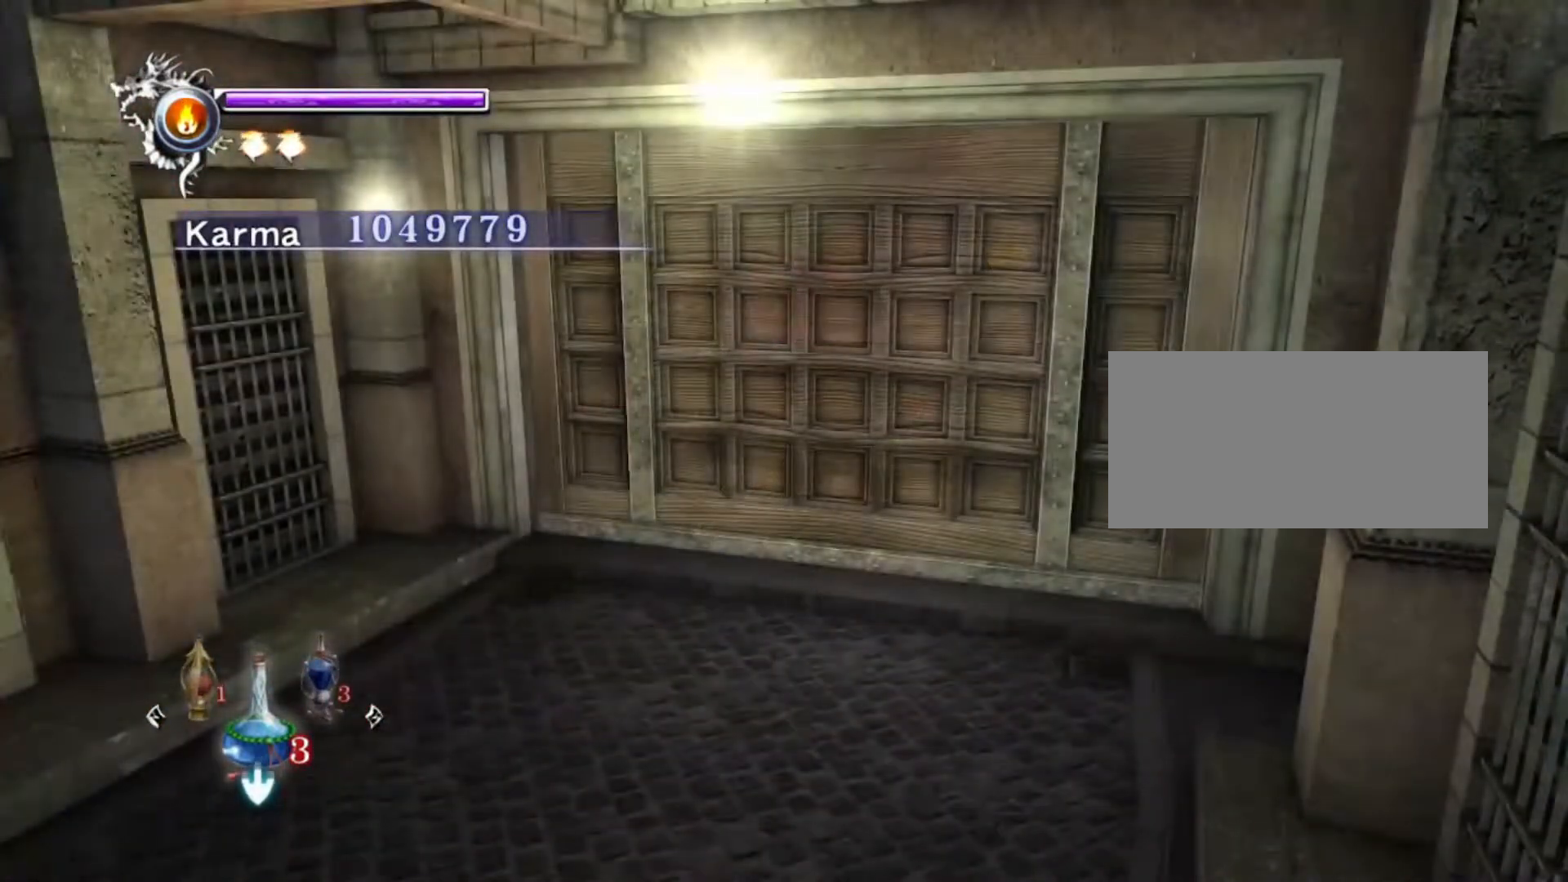
{"buttons": ["A"], "left_stick": "down-left", "right_stick": "center", "events": [[17, "left_stick", "center"], [300, "left_stick", "down-left"], [433, "A", "down"]]}
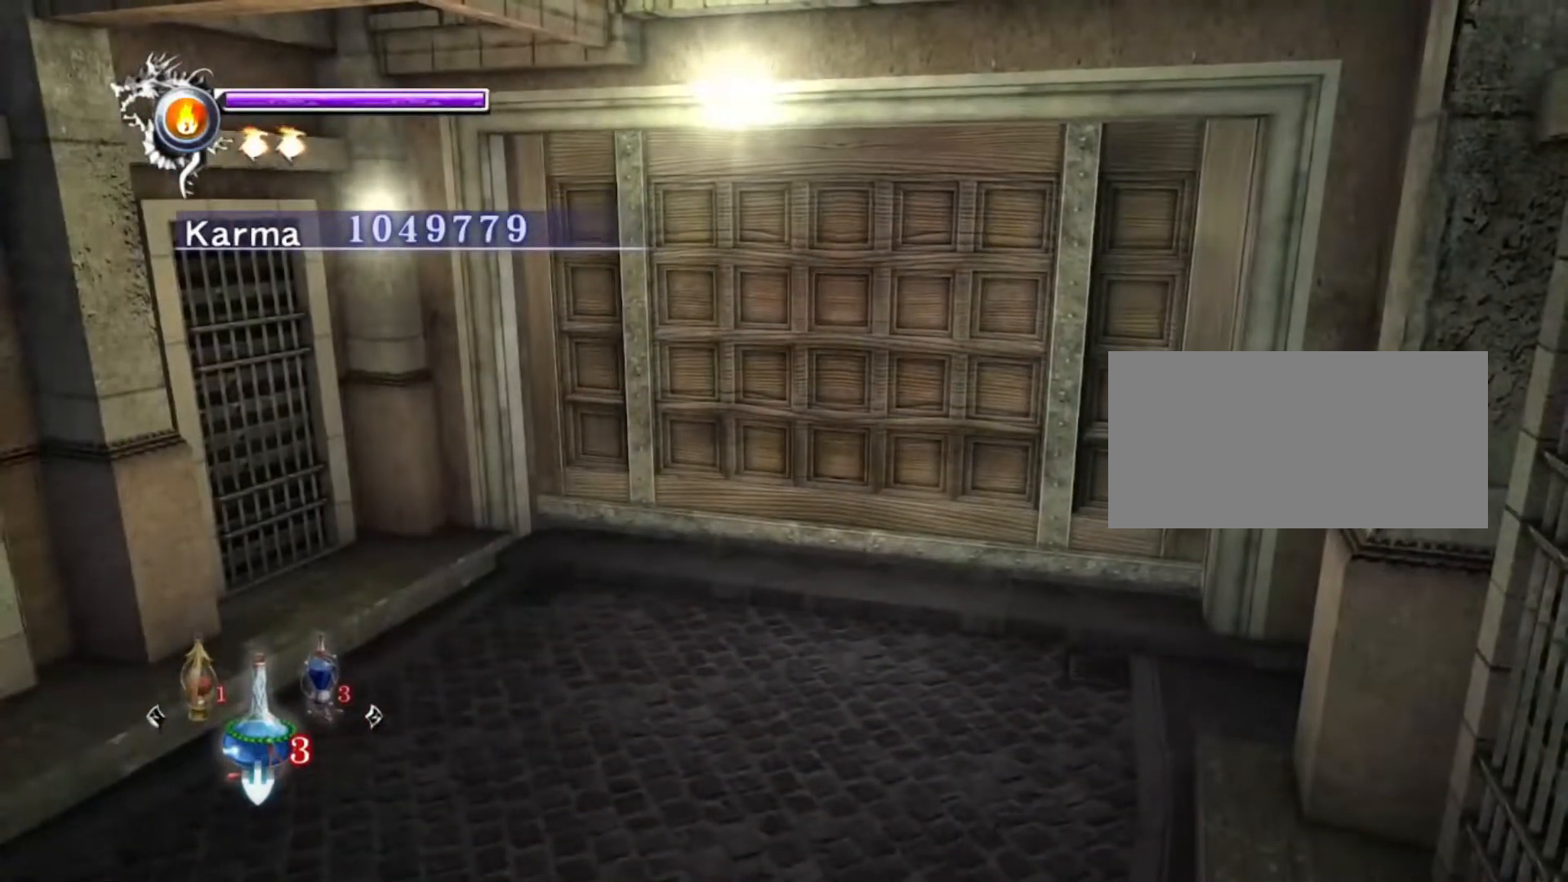
{"buttons": [], "left_stick": "down-left", "right_stick": "center", "events": [[17, "A", "up"], [83, "A", "down"], [183, "A", "up"], [250, "A", "down"], [333, "A", "up"], [417, "A", "down"], [500, "A", "up"]]}
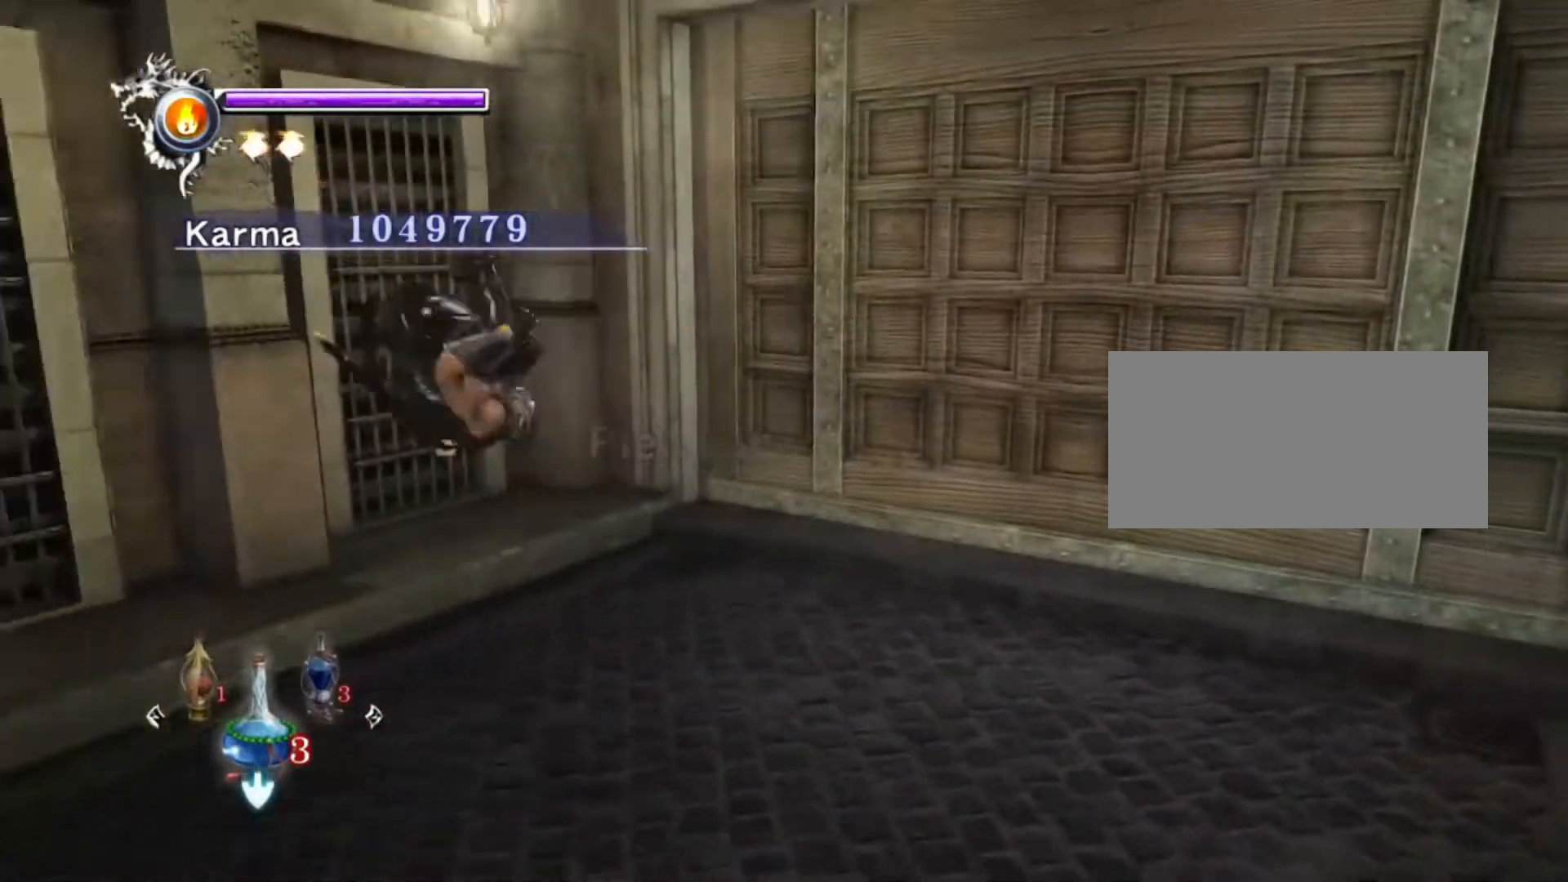
{"buttons": ["L2"], "left_stick": "left", "right_stick": "center", "events": [[83, "left_stick", "left"], [267, "L2", "down"]]}
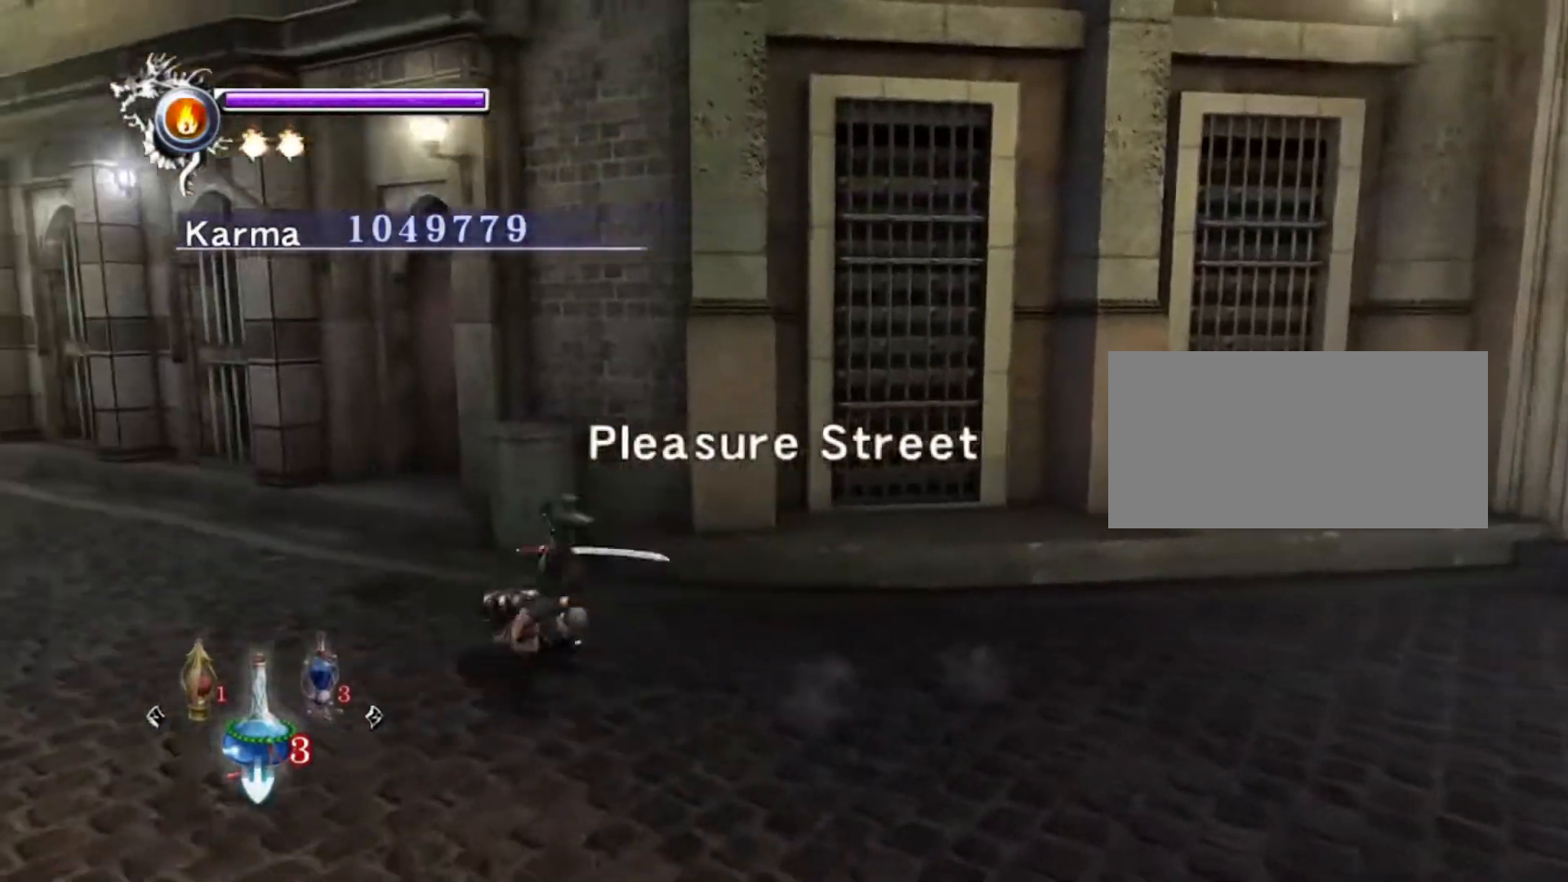
{"buttons": [], "left_stick": "up-left", "right_stick": "center", "events": [[17, "A", "down"], [17, "L2", "up"], [117, "A", "up"], [183, "left_stick", "up-left"]]}
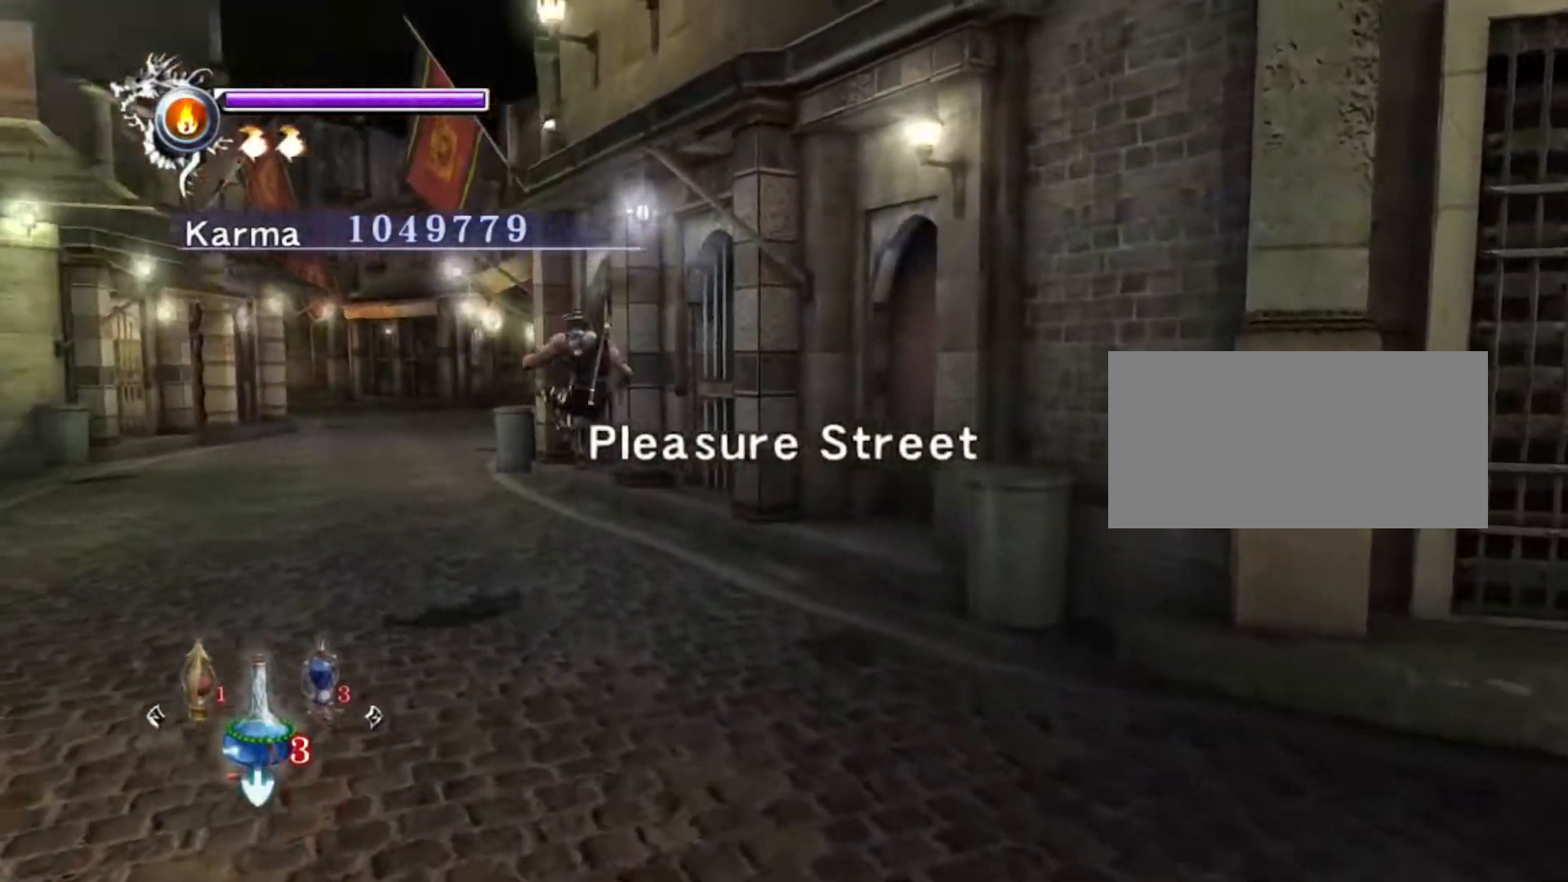
{"buttons": [], "left_stick": "up", "right_stick": "center", "events": [[117, "L2", "down"], [300, "A", "down"], [300, "L2", "up"], [417, "A", "up"], [467, "left_stick", "up"]]}
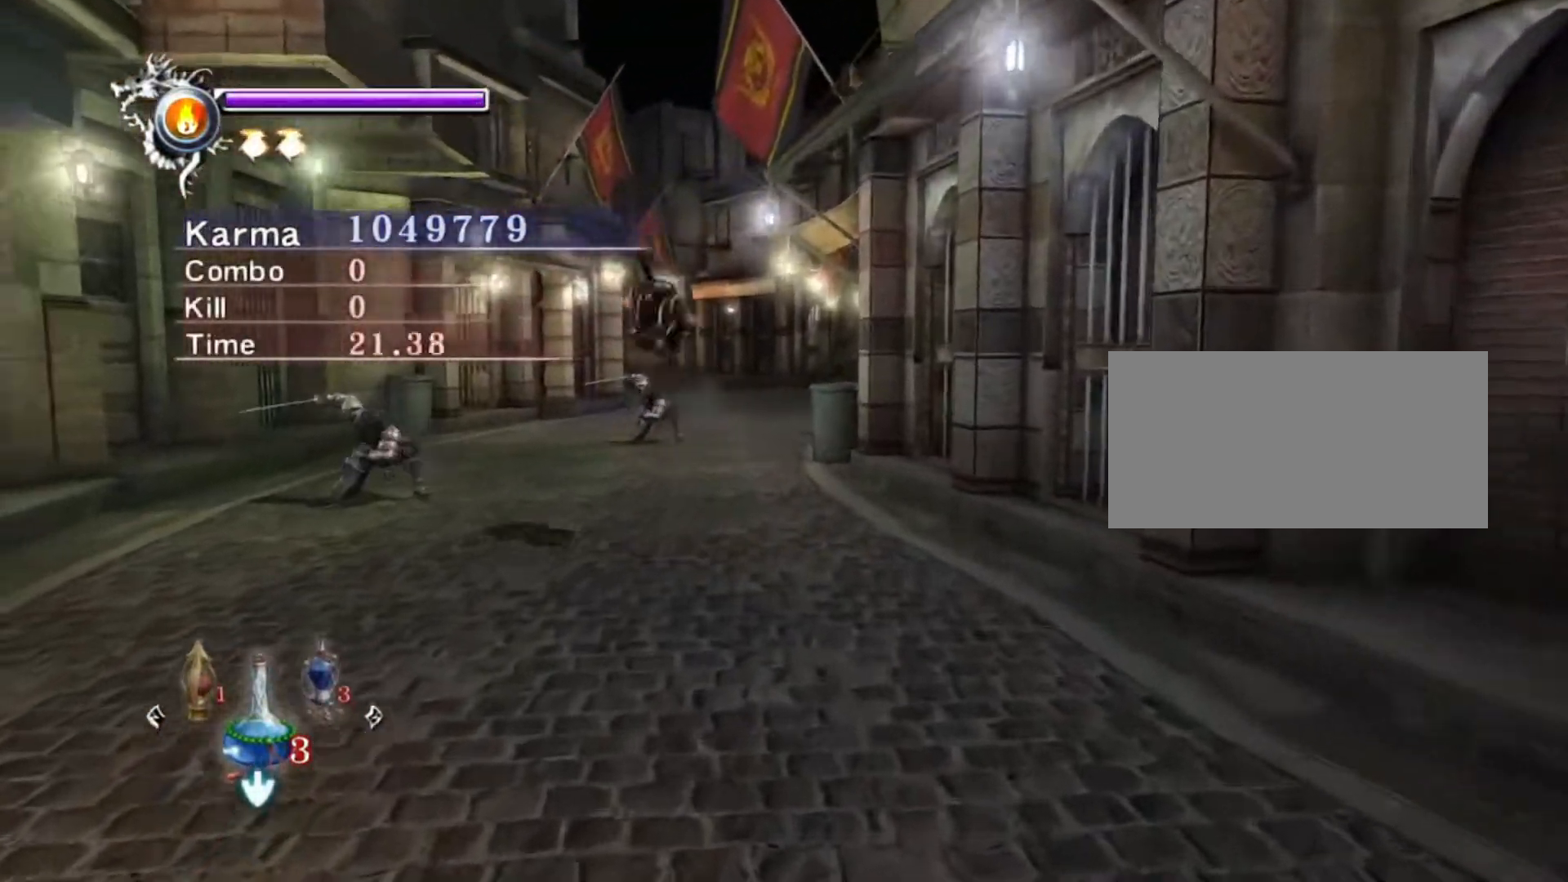
{"buttons": ["L2"], "left_stick": "up", "right_stick": "center", "events": [[100, "right_stick", "right"], [283, "right_stick", "center"], [400, "L2", "down"]]}
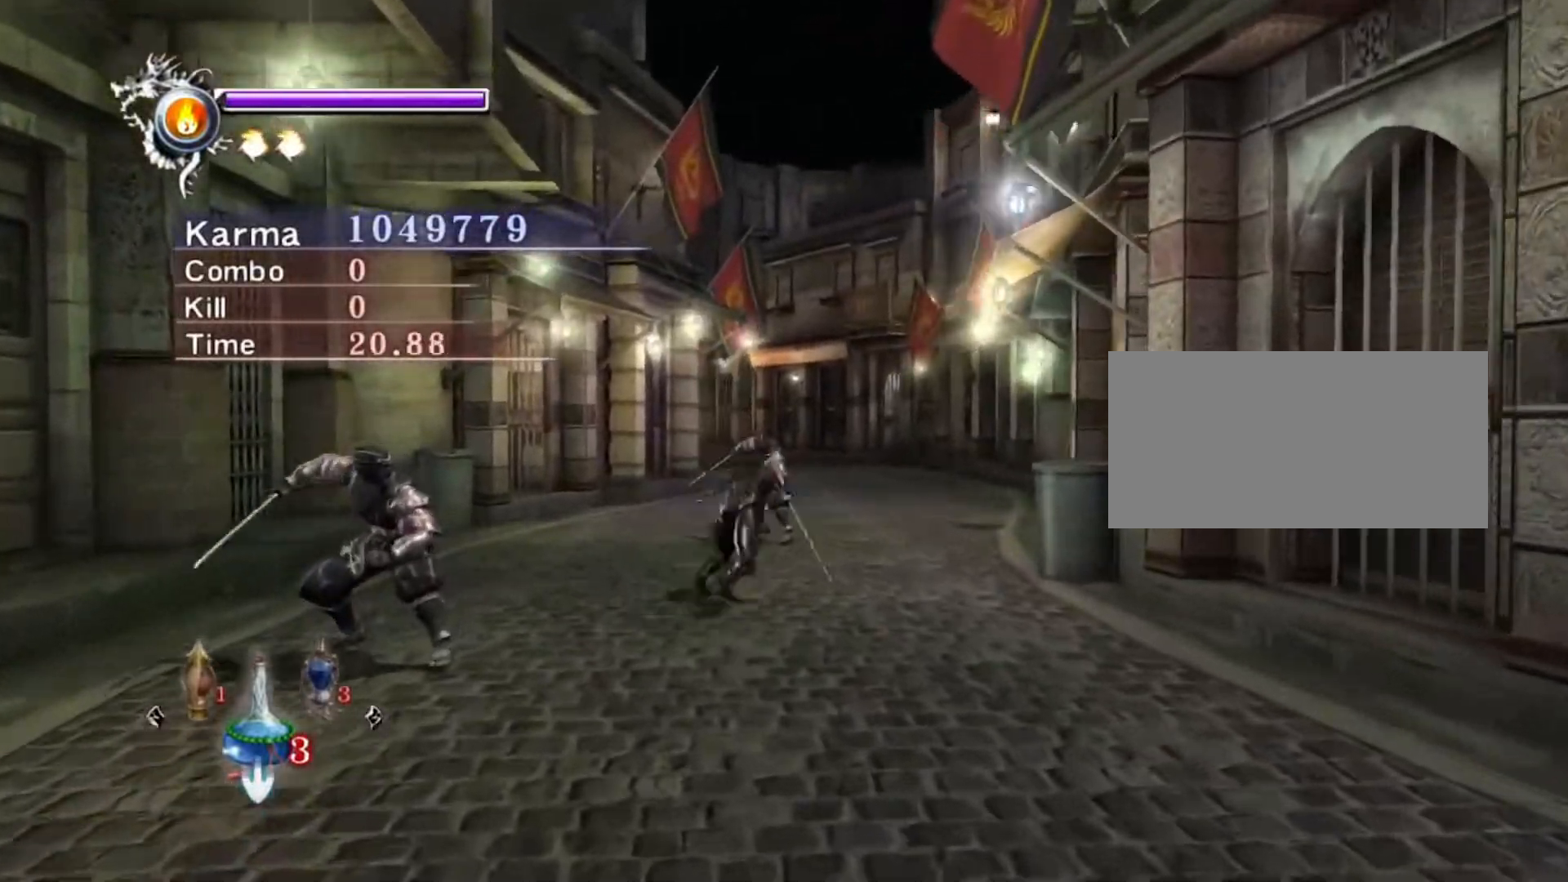
{"buttons": ["L2", "START"], "left_stick": "up", "right_stick": "left"}
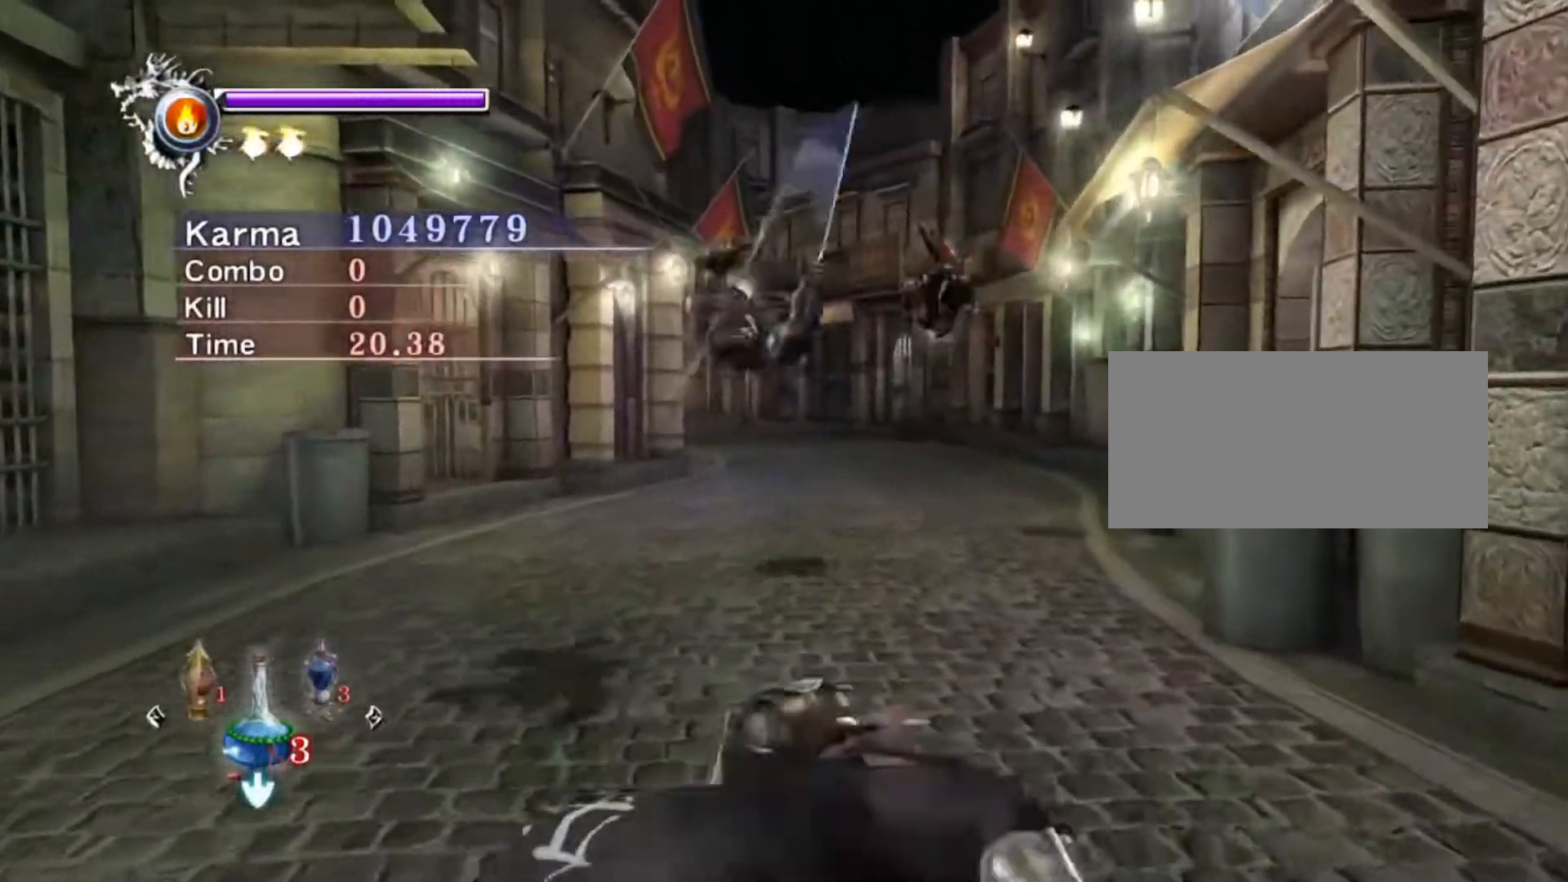
{"buttons": ["L2", "R1"], "left_stick": "up", "right_stick": "center", "events": [[17, "START", "up"], [67, "right_stick", "center"], [200, "L2", "up"], [267, "R1", "down"], [267, "right_stick", "left"], [333, "L2", "down"], [333, "R1", "up"], [417, "right_stick", "center"], [467, "R1", "down"]]}
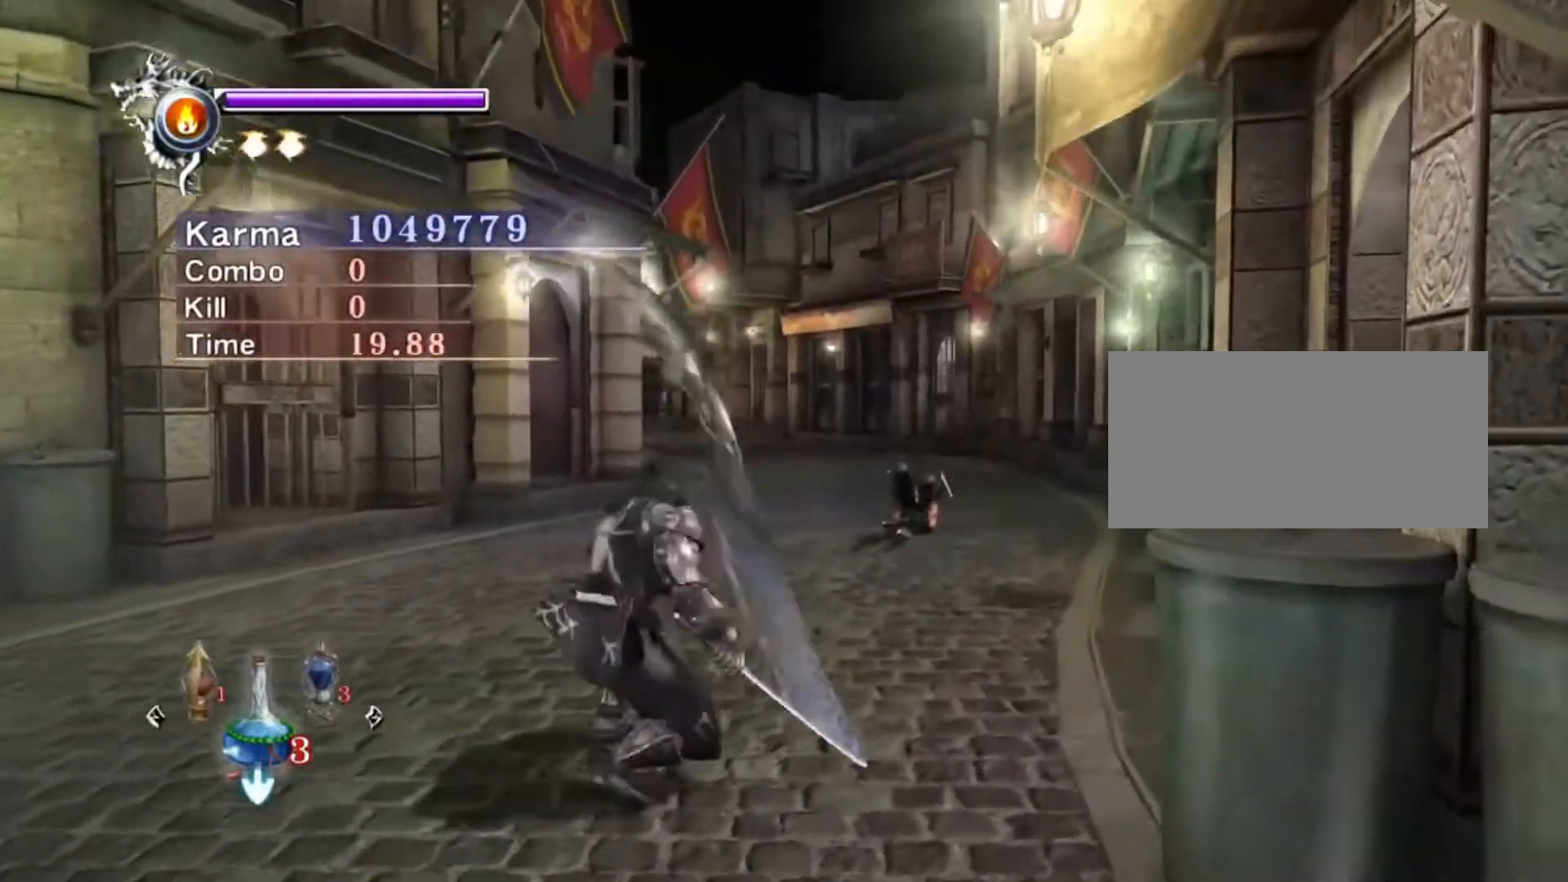
{"buttons": [], "left_stick": "up", "right_stick": "left"}
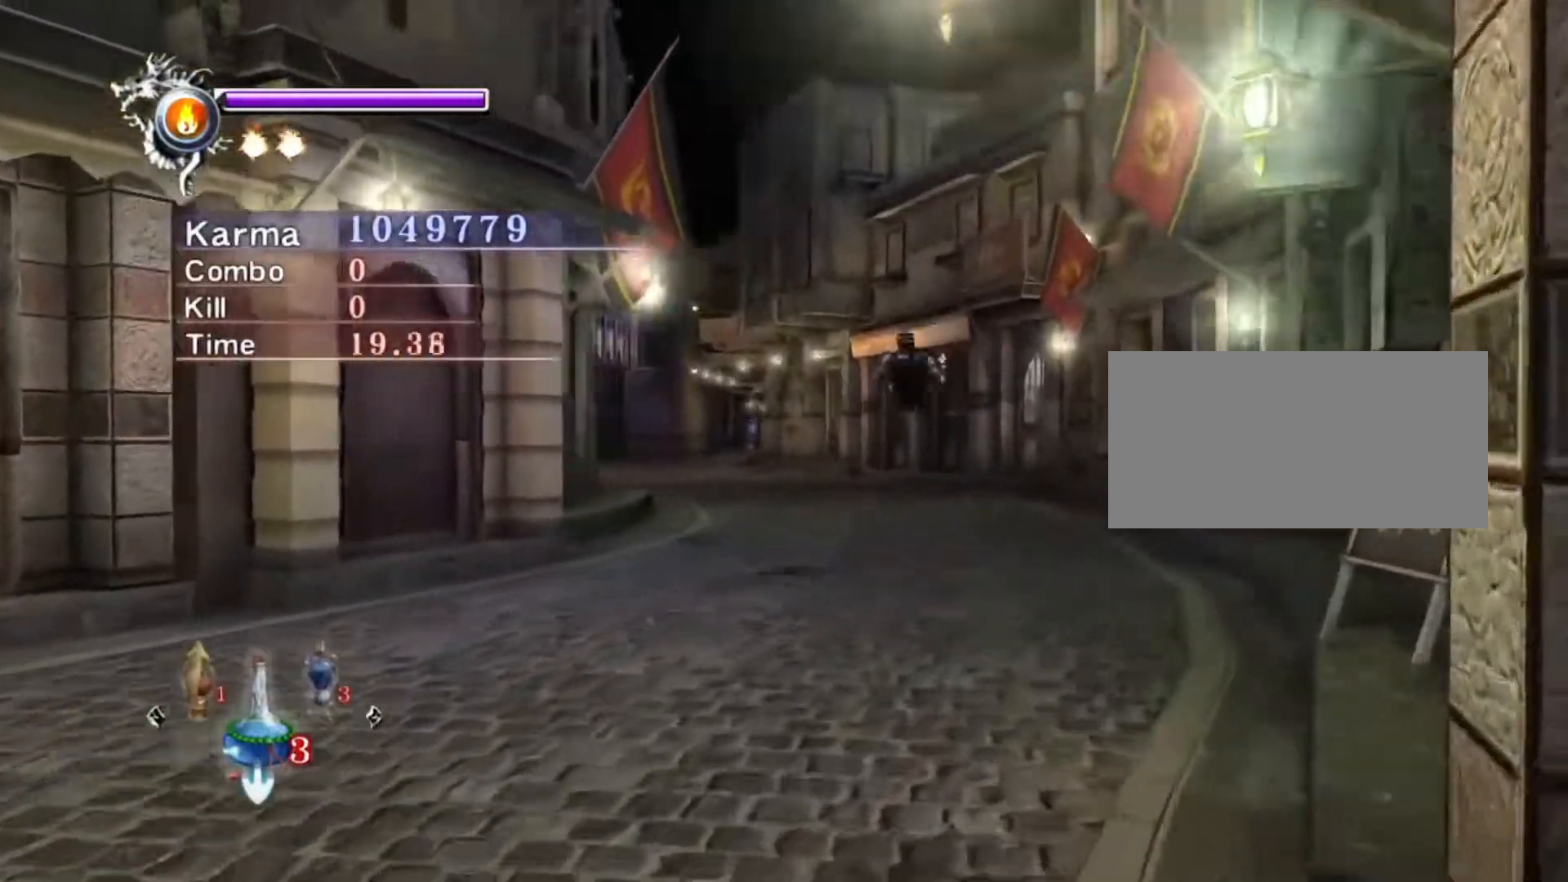
{"buttons": ["A", "L2"], "left_stick": "up", "right_stick": "center", "events": [[167, "L2", "down"], [200, "right_stick", "center"], [433, "A", "down"]]}
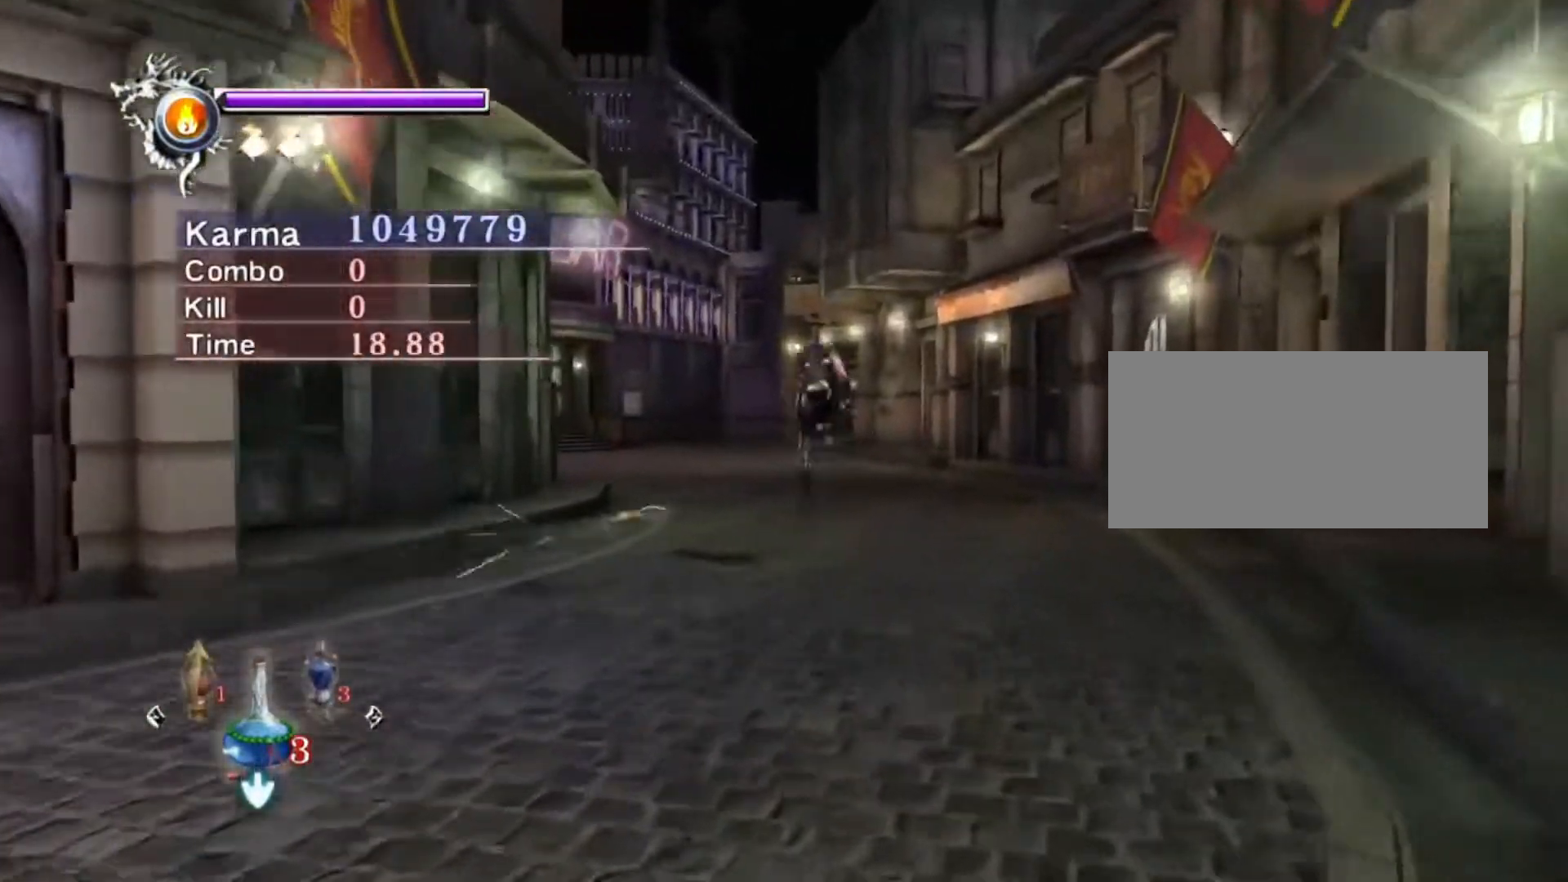
{"buttons": ["L2"], "left_stick": "center", "right_stick": "center", "events": [[67, "A", "up"], [83, "left_stick", "center"], [200, "right_stick", "left"], [367, "right_stick", "center"]]}
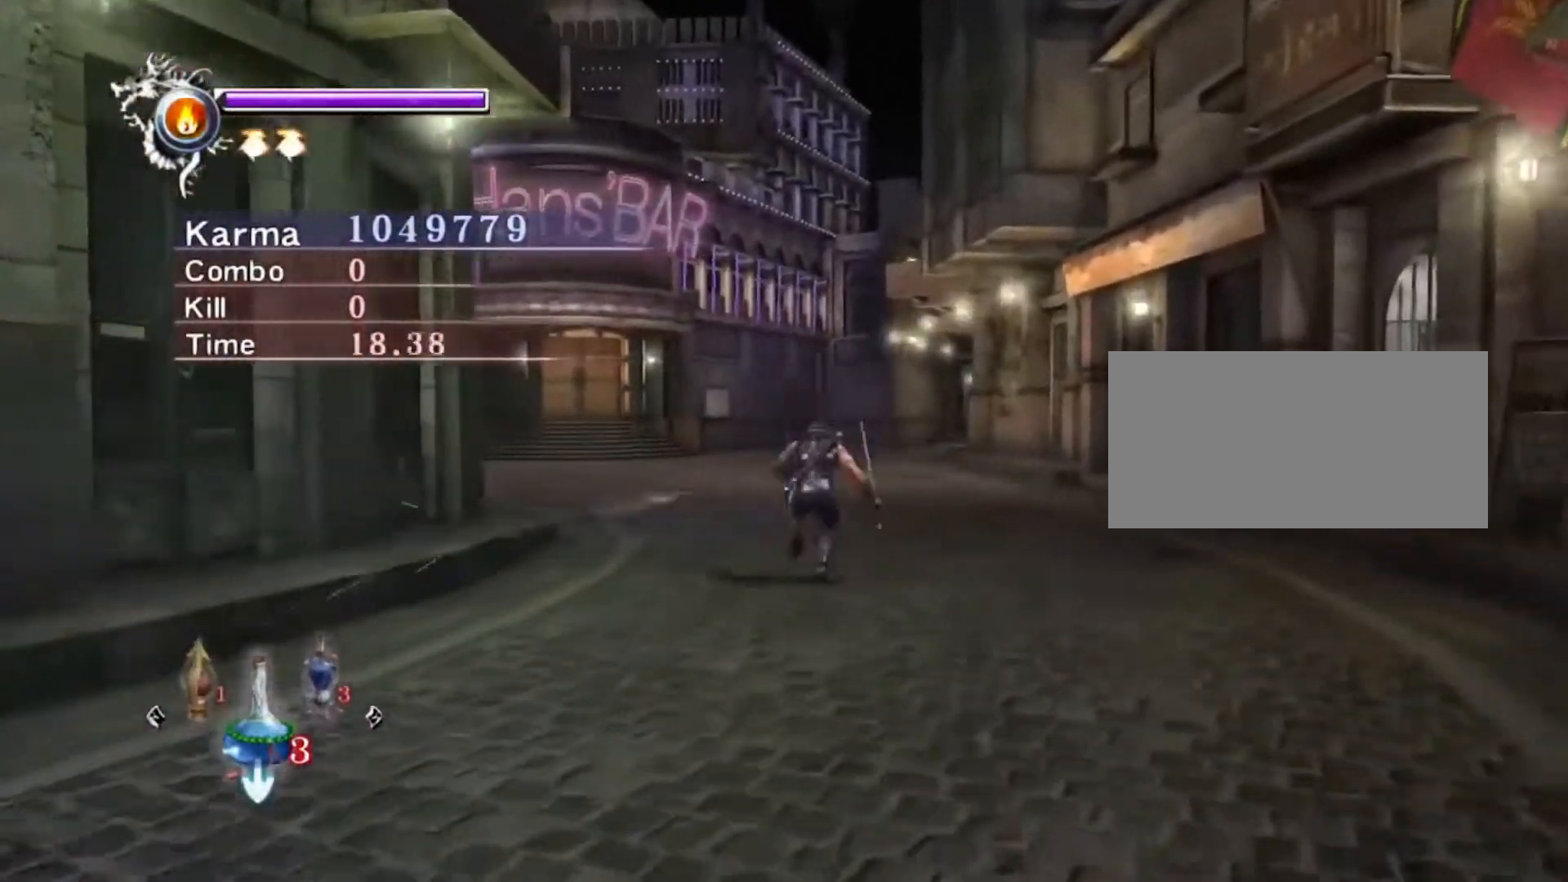
{"buttons": ["L2"], "left_stick": "center", "right_stick": "center", "events": []}
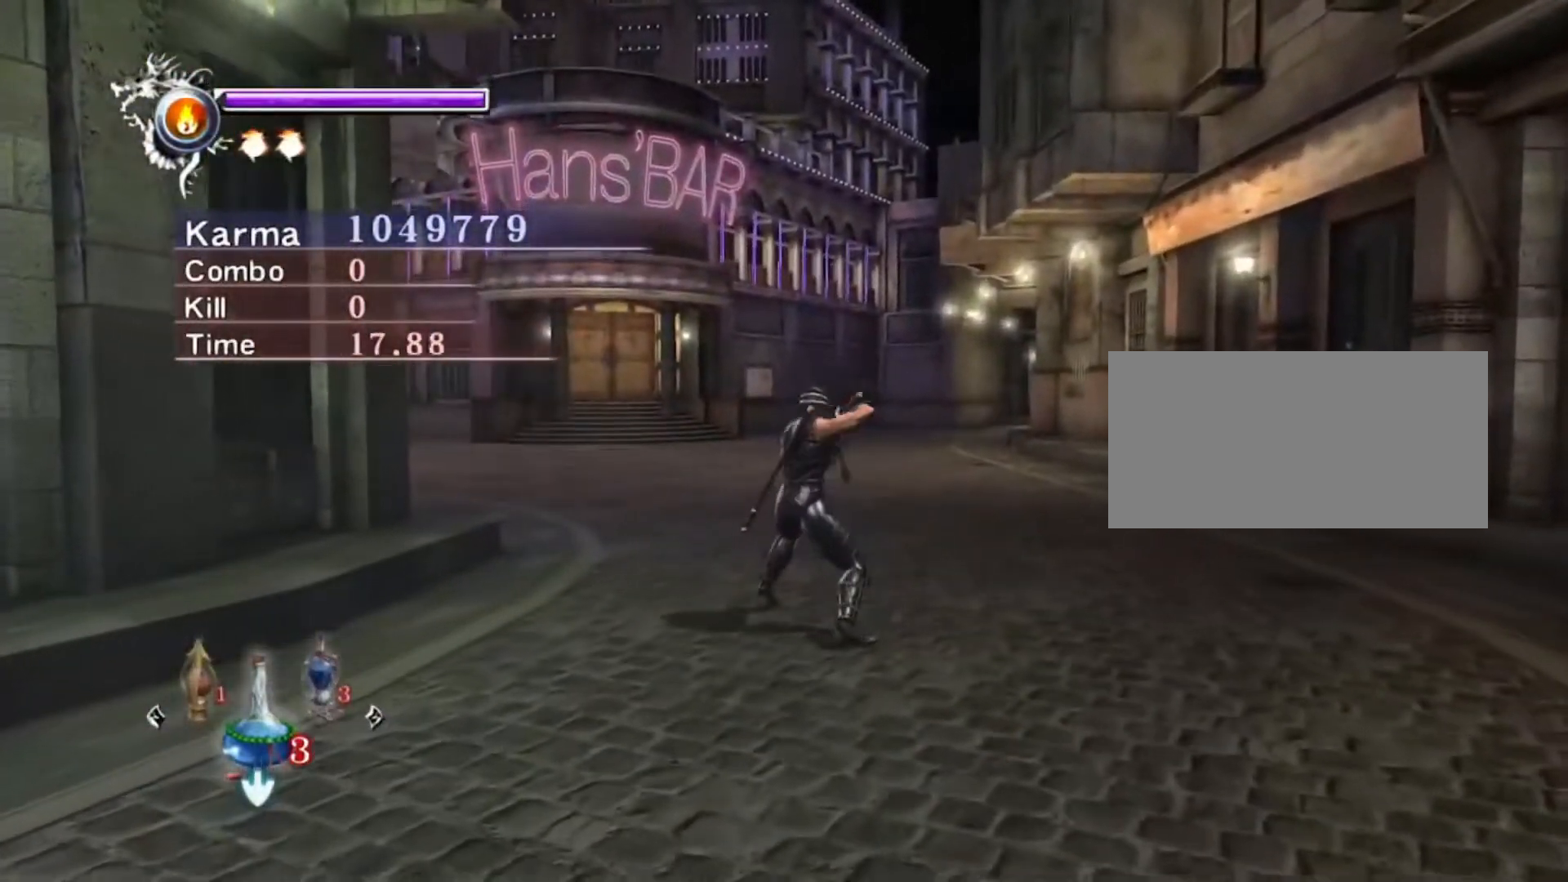
{"buttons": ["L2"], "left_stick": "center", "right_stick": "center", "events": [[167, "SELECT", "down"], [450, "SELECT", "up"]]}
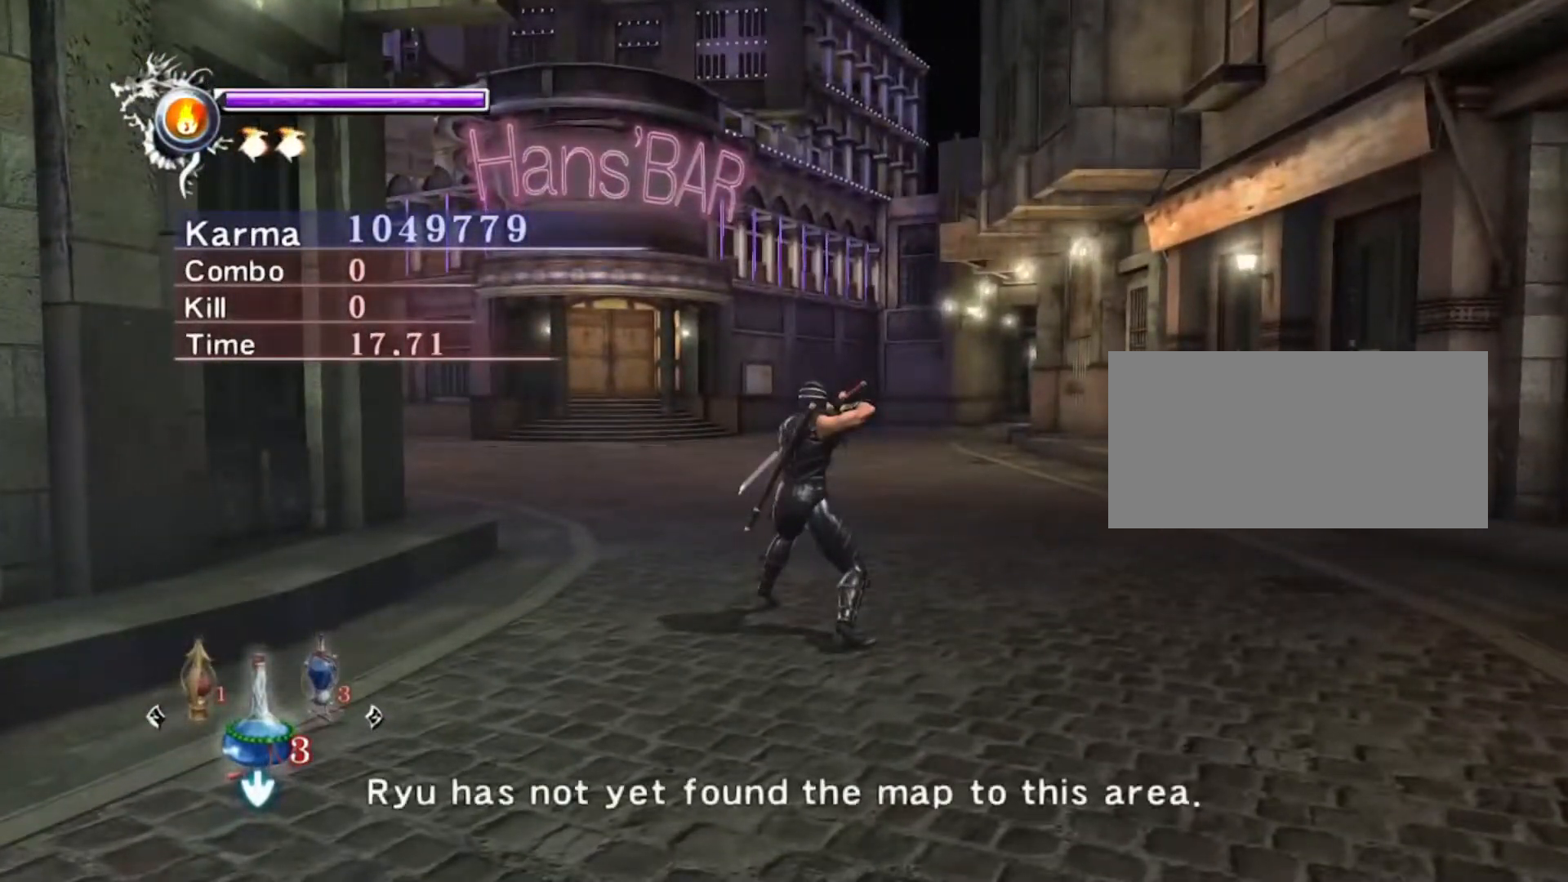
{"buttons": ["L2"], "left_stick": "center", "right_stick": "center", "events": []}
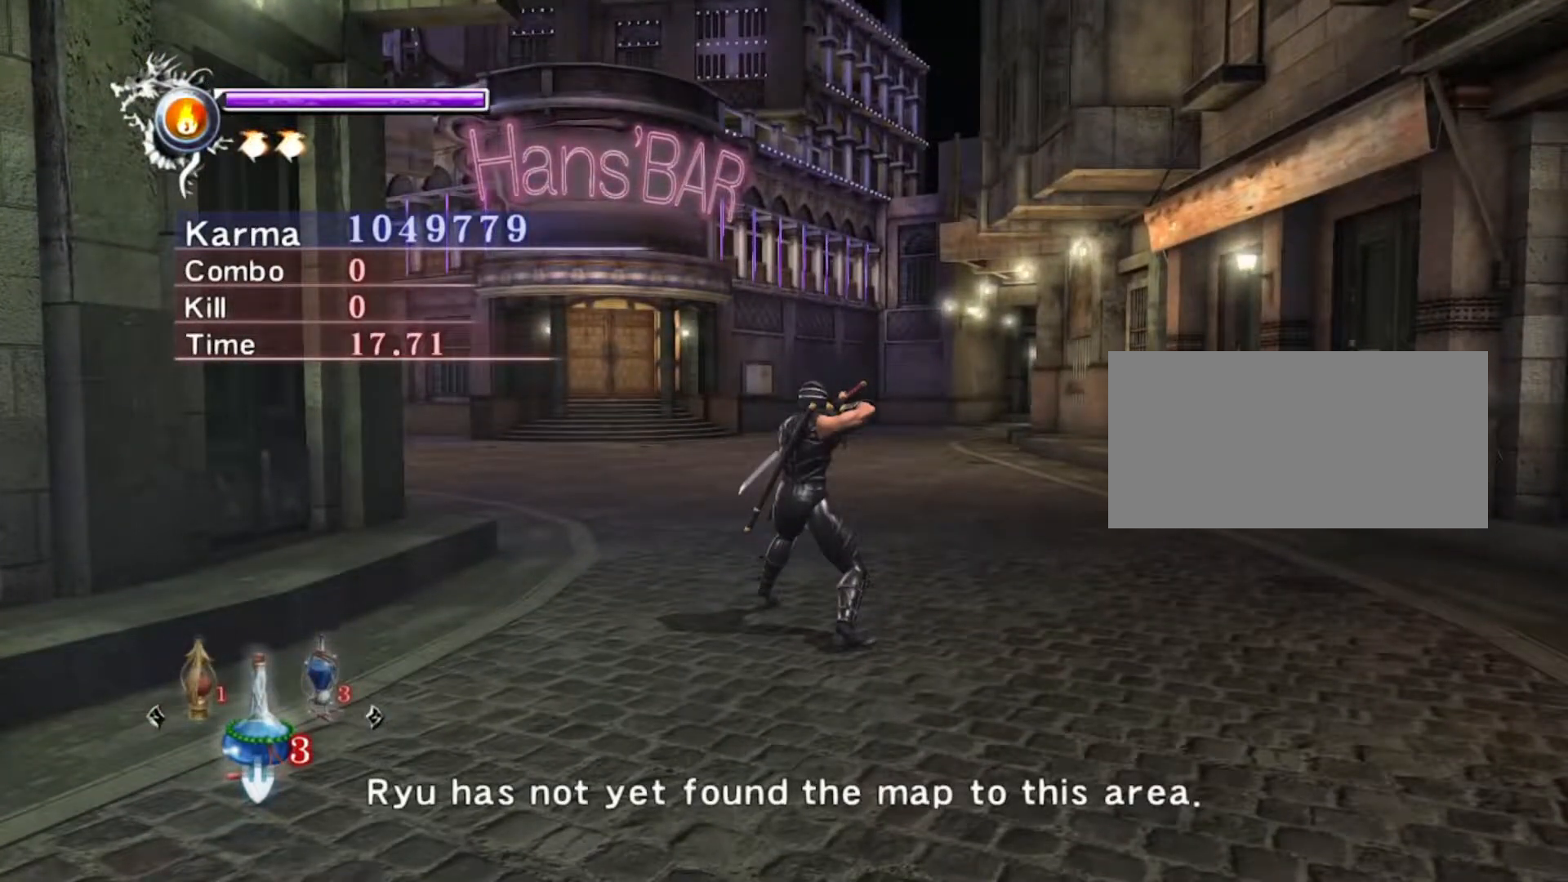
{"buttons": ["L2"], "left_stick": "center", "right_stick": "center", "events": []}
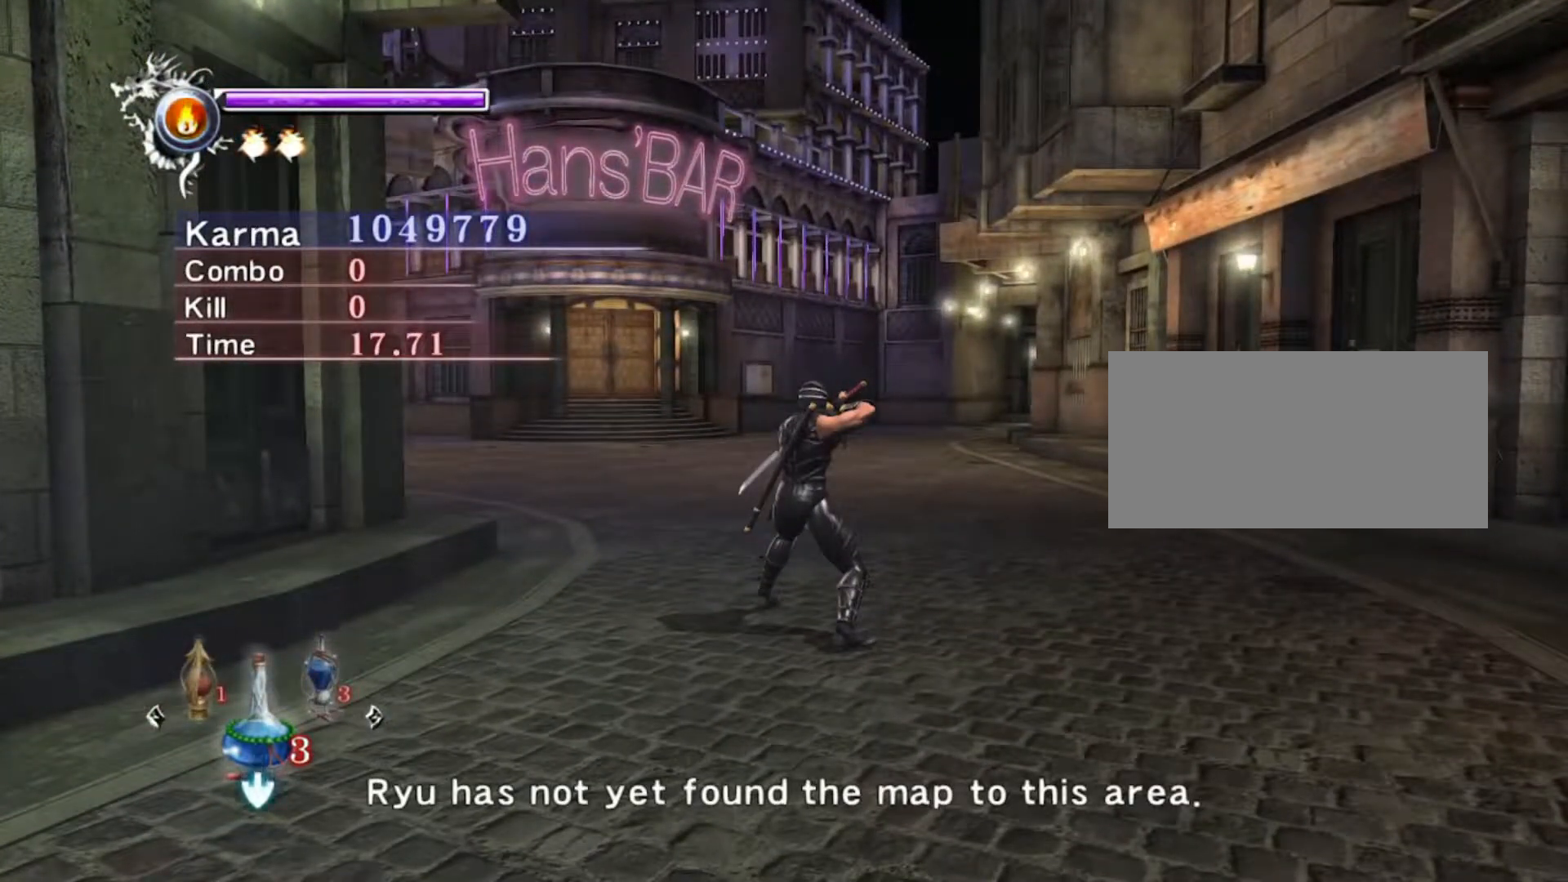
{"buttons": ["L2"], "left_stick": "center", "right_stick": "center", "events": []}
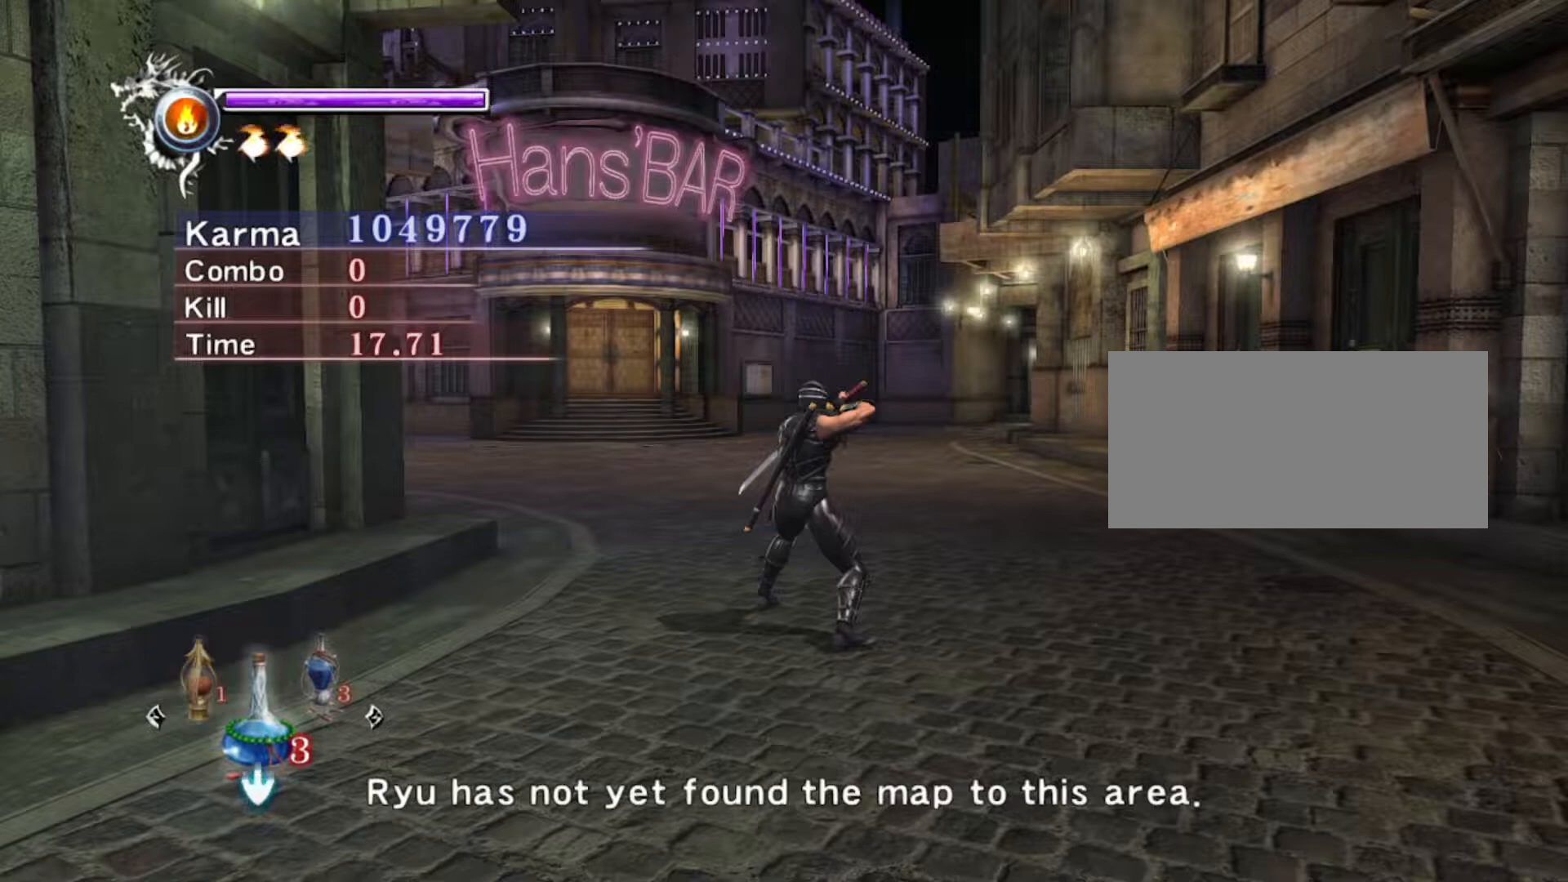
{"buttons": [], "left_stick": "center", "right_stick": "center", "events": [[267, "L2", "up"]]}
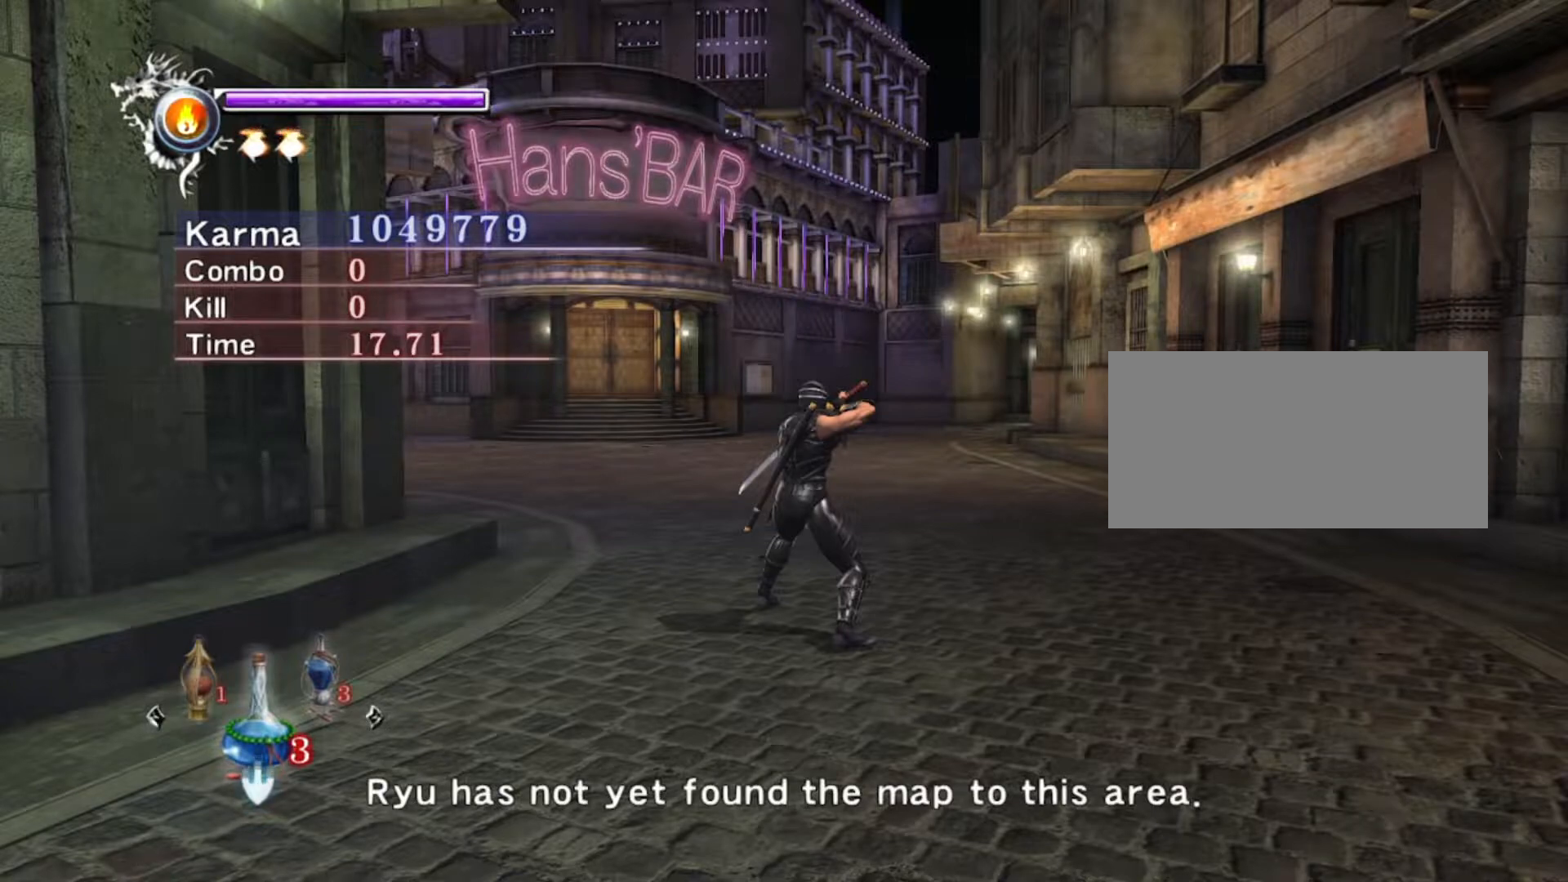
{"buttons": ["L2"], "left_stick": "center", "right_stick": "center", "events": [[150, "L2", "down"]]}